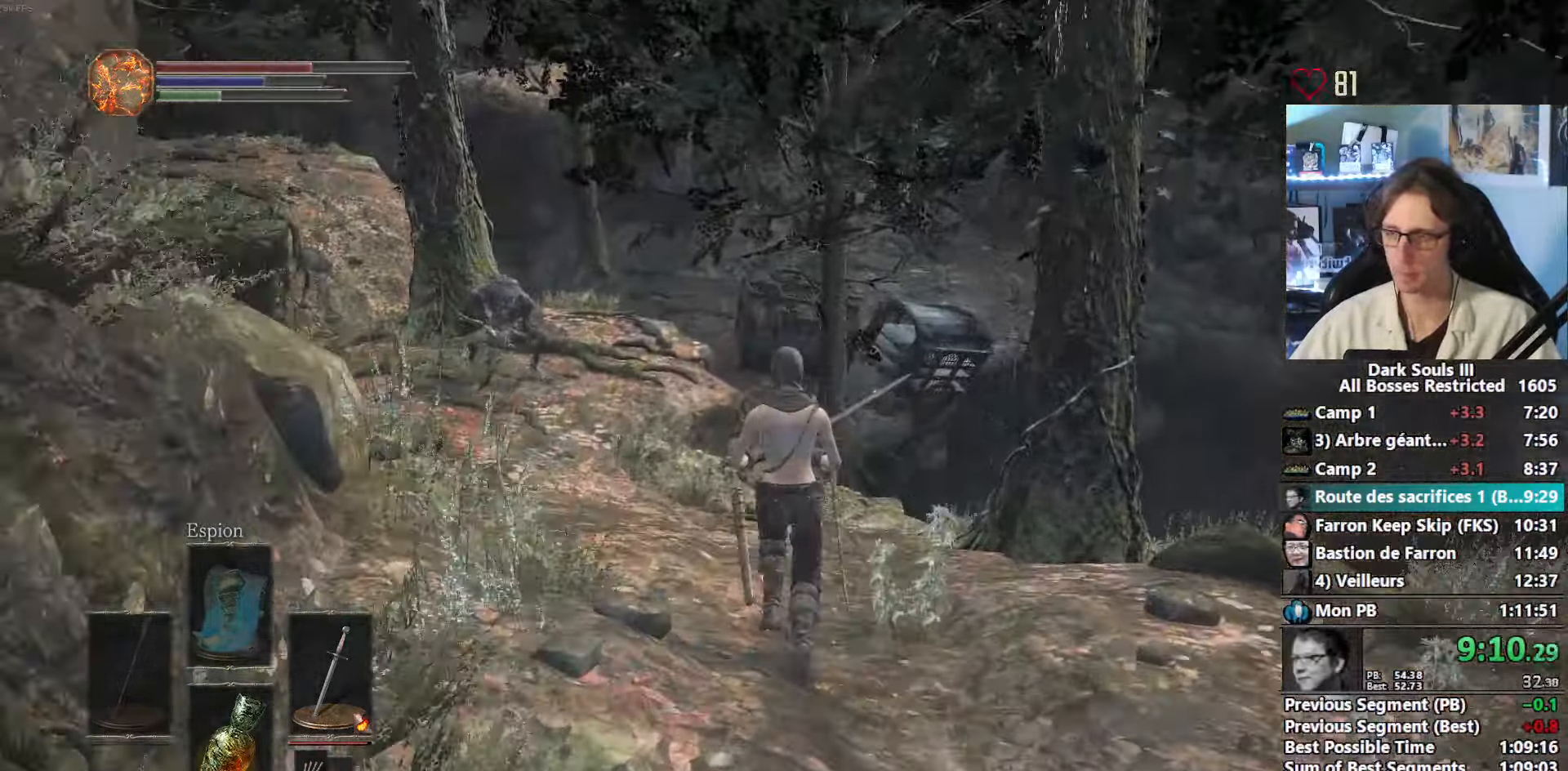
Gameplay with keyboard and mouse; each line is a JSON object with the keys and mouse buttons held at the frame after it. "events" lists presses ("down") and releases ("up") of "1", "2", "3", "4", "a", "alt", "ctrl", "d", "down", "e", "f", "g", "left", "q", "r", "return", "right", "s", "shift", "space", "tab", "up", "z", "mouse_left", "mouse_wheel", "mouse_right", "mouse_mb4" and "mouse_mb5" between this image and that frame as [ms after this image, input, new state], when the widget could be followed in between. "mouse_left", "mouse_wheel", "mouse_right", "mouse_mb4", "mouse_mb5" = the "left", "wheel", "right", "mb4", "mb5" buttons of the "mouse" list. No other keys are recorded. "wheel" means that the mouse wheel is clicked or scrolled. Not read: mouse_move other_keys.
{"keys": ["z"], "mouse": [], "events": []}
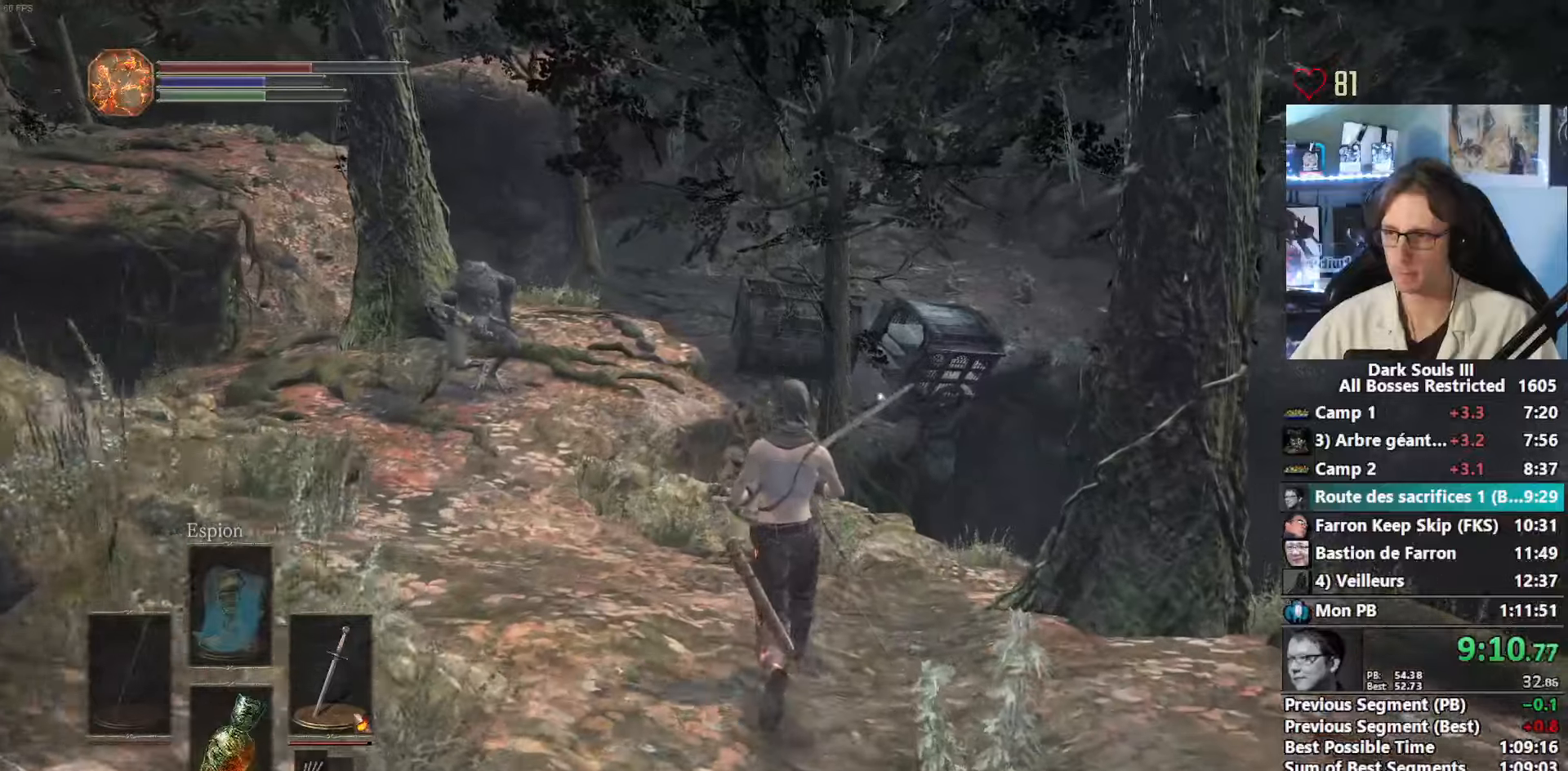
{"keys": ["space", "z"], "mouse": [], "events": [[167, "space", "down"]]}
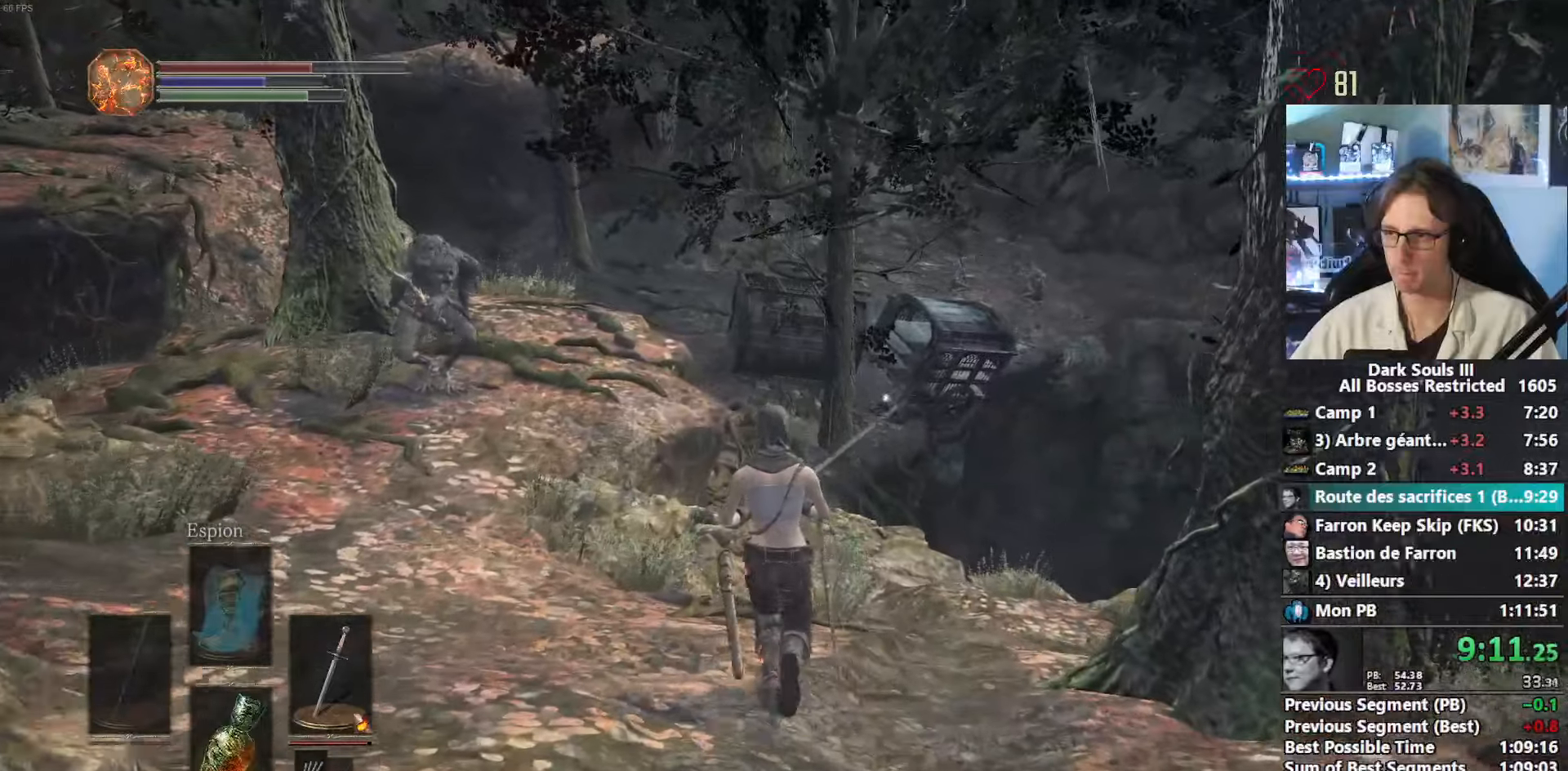
{"keys": ["space", "z"], "mouse": [], "events": []}
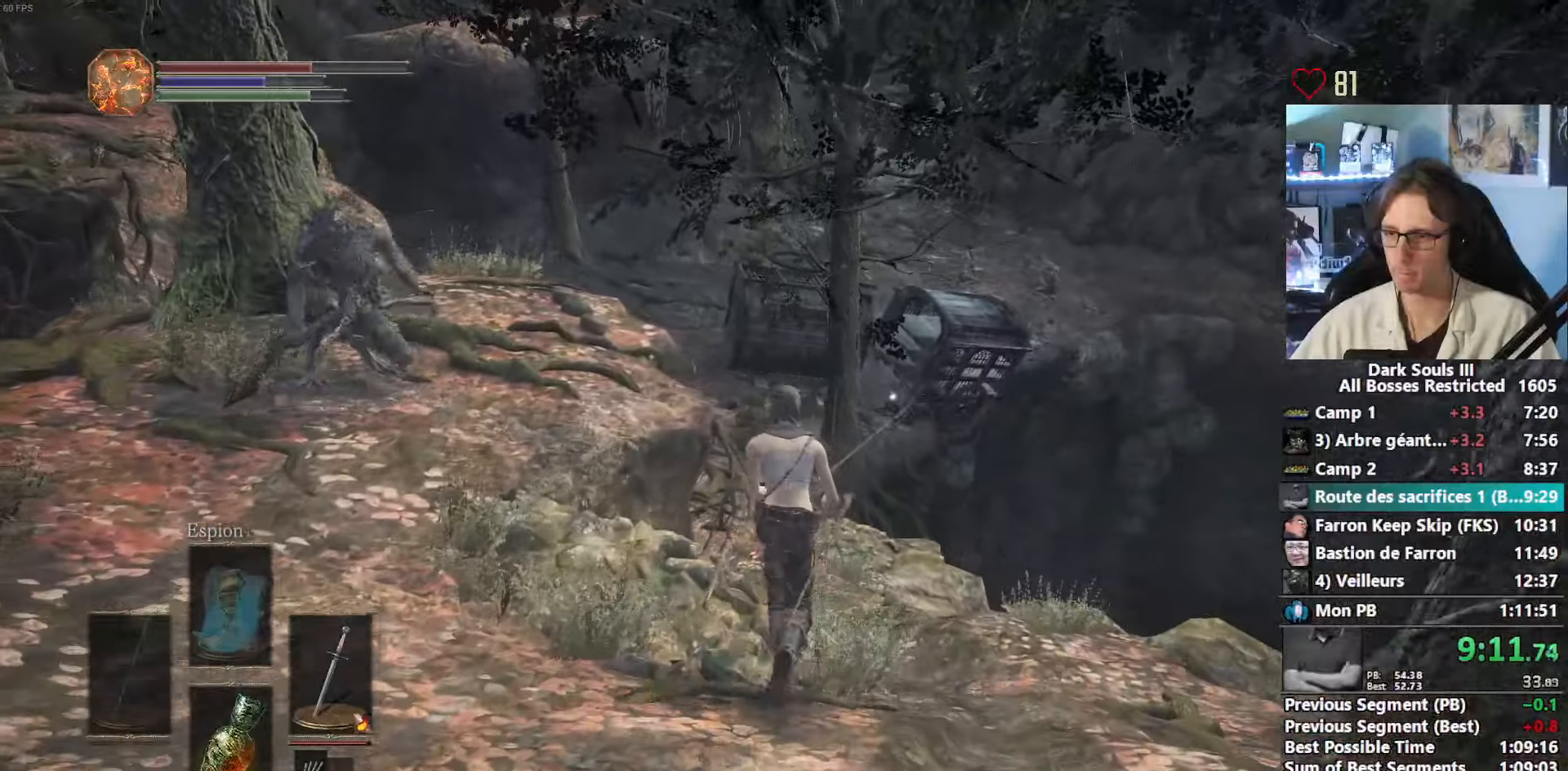
{"keys": ["space", "z"], "mouse": [], "events": []}
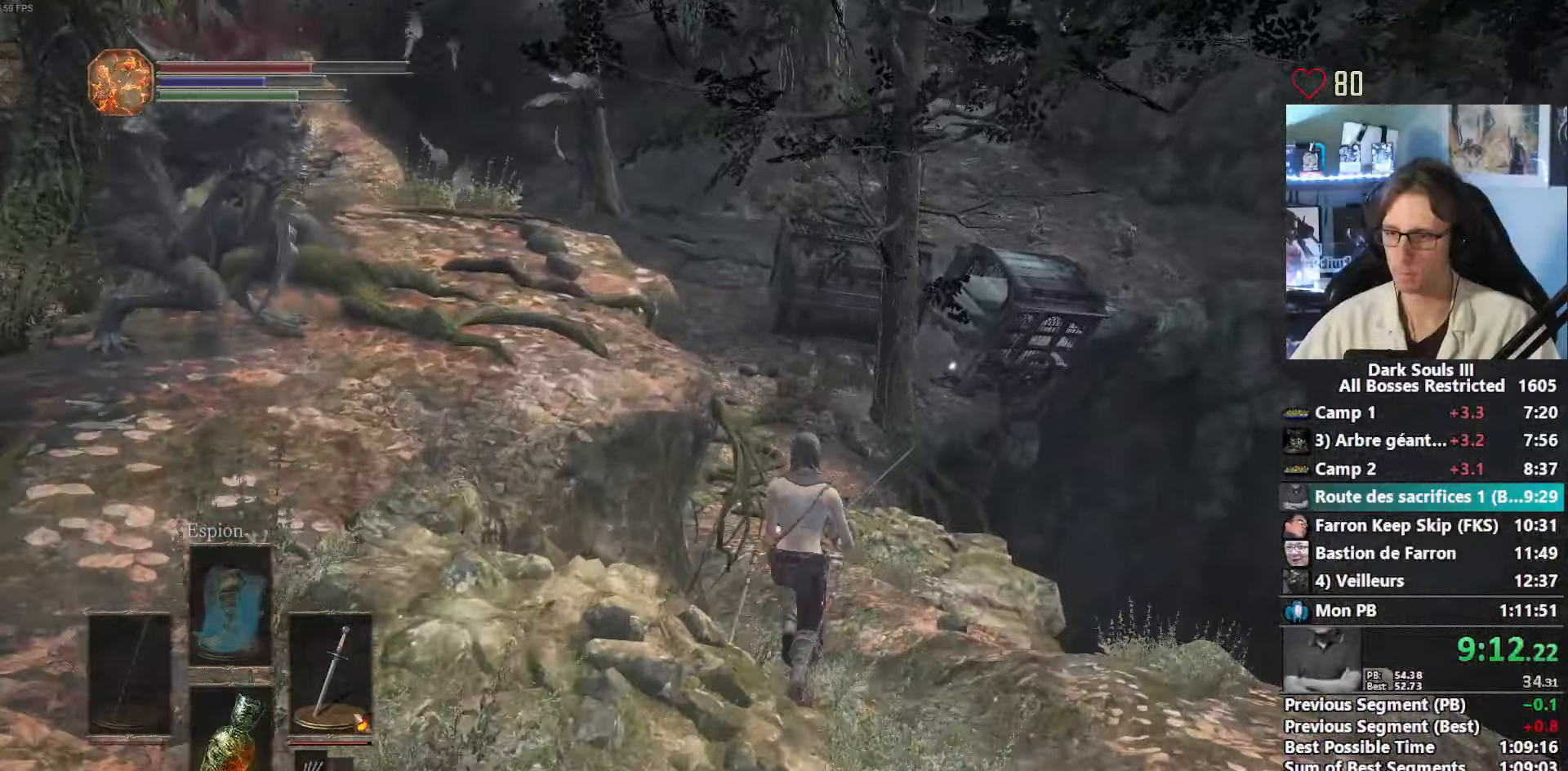
{"keys": ["space", "z"], "mouse": [], "events": []}
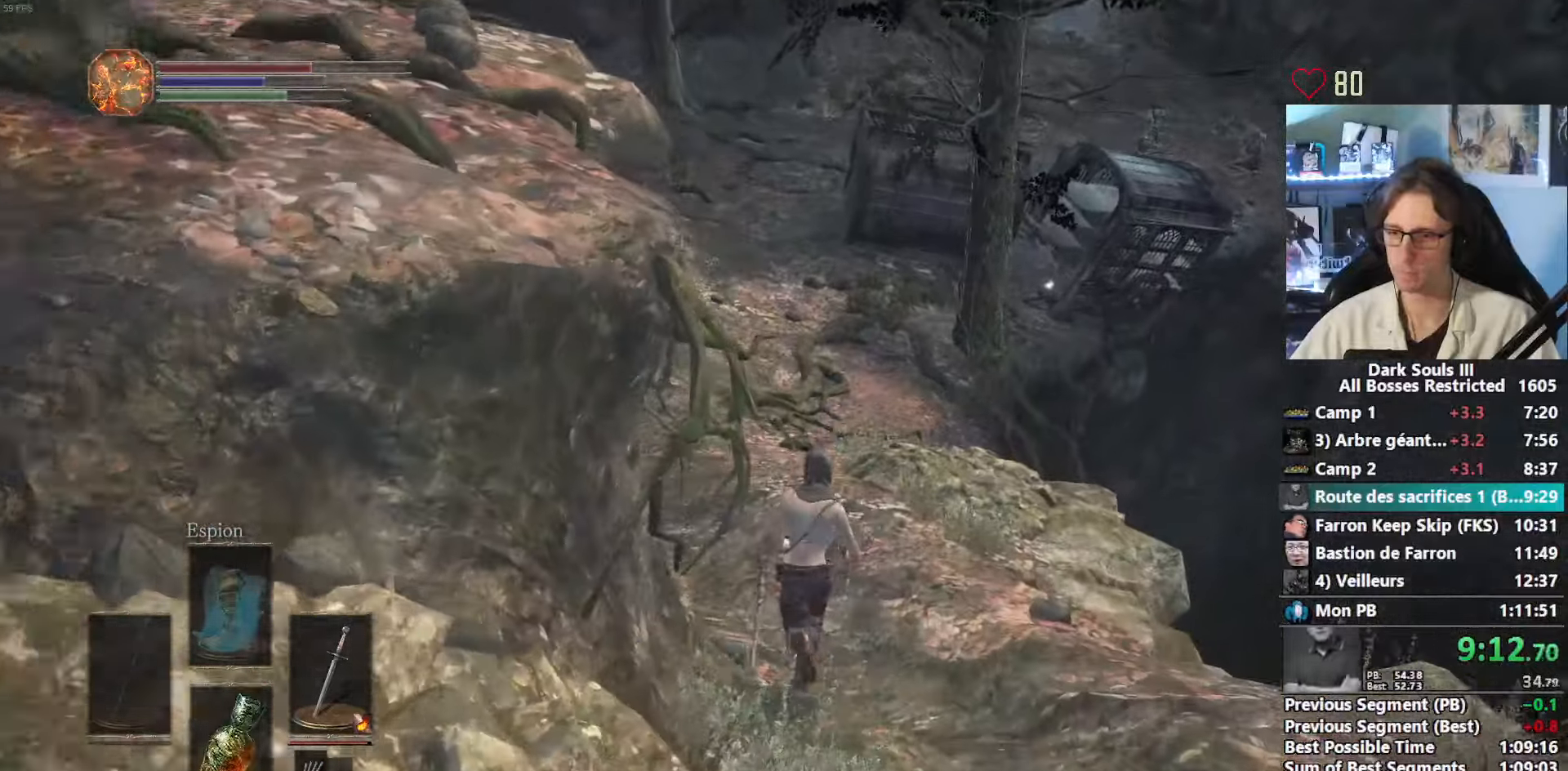
{"keys": ["space", "z"], "mouse": [], "events": [[383, "f", "down"], [467, "f", "up"]]}
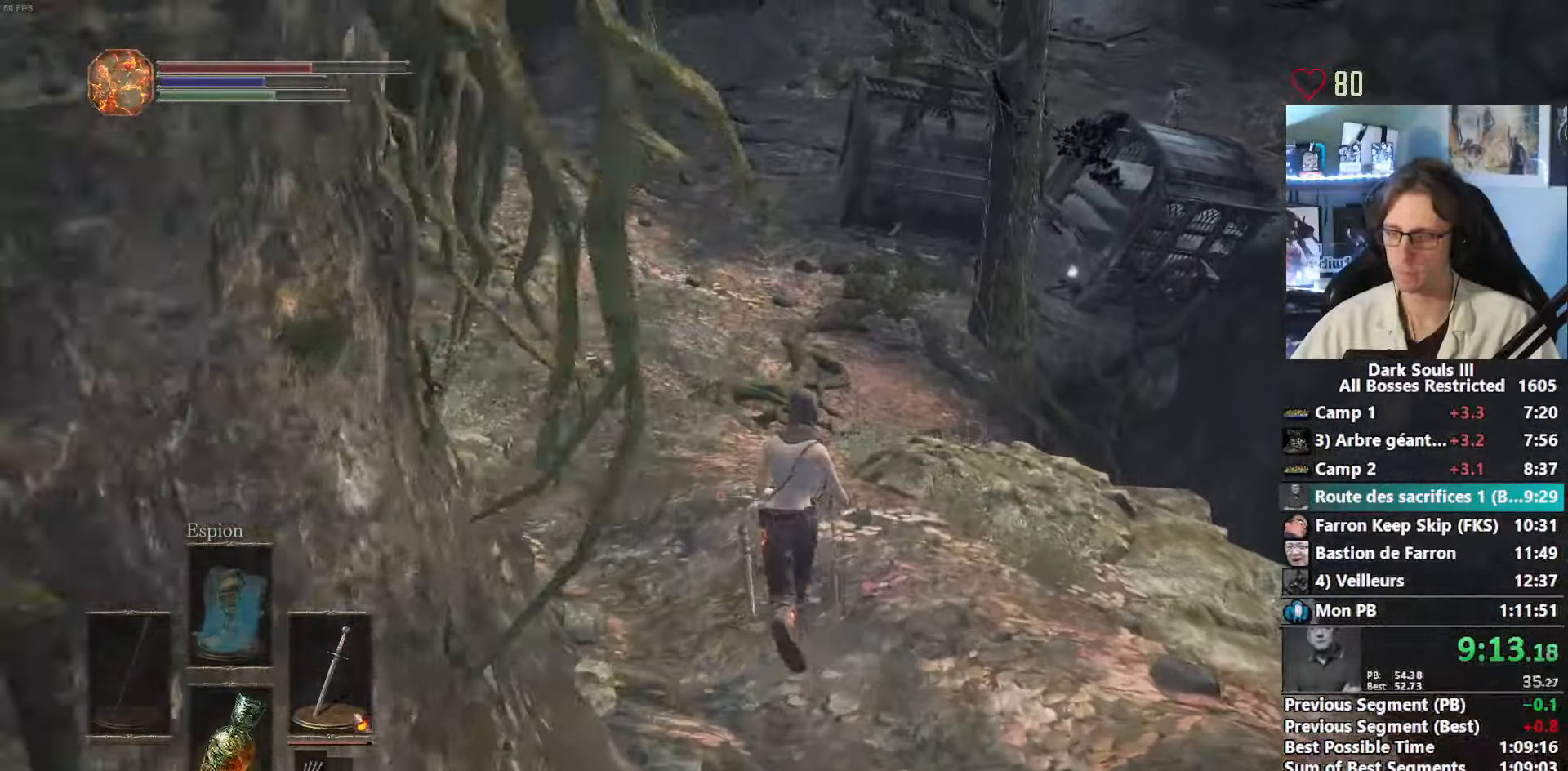
{"keys": ["space", "z"], "mouse": [], "events": []}
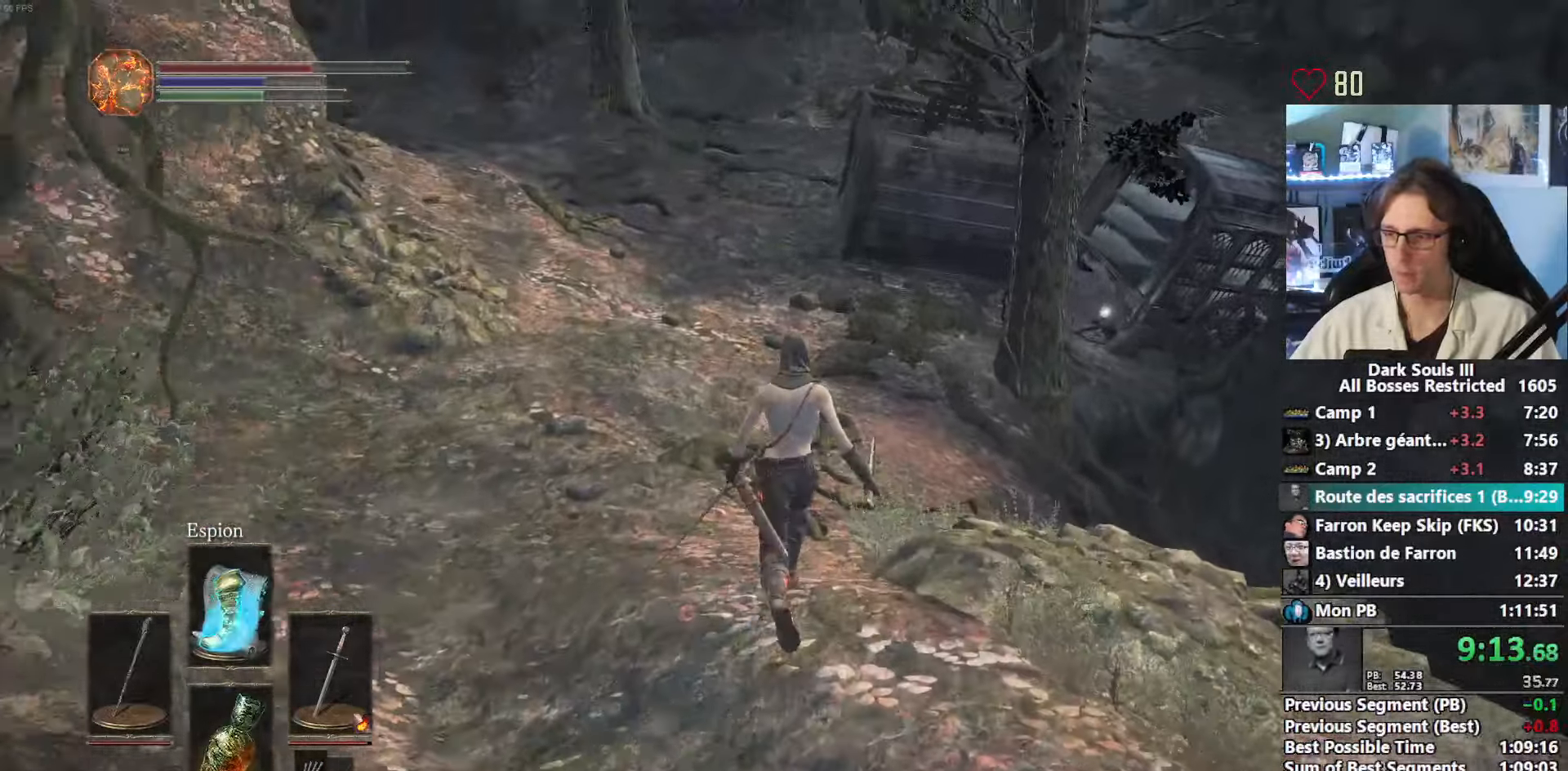
{"keys": ["space", "z"], "mouse": [], "events": []}
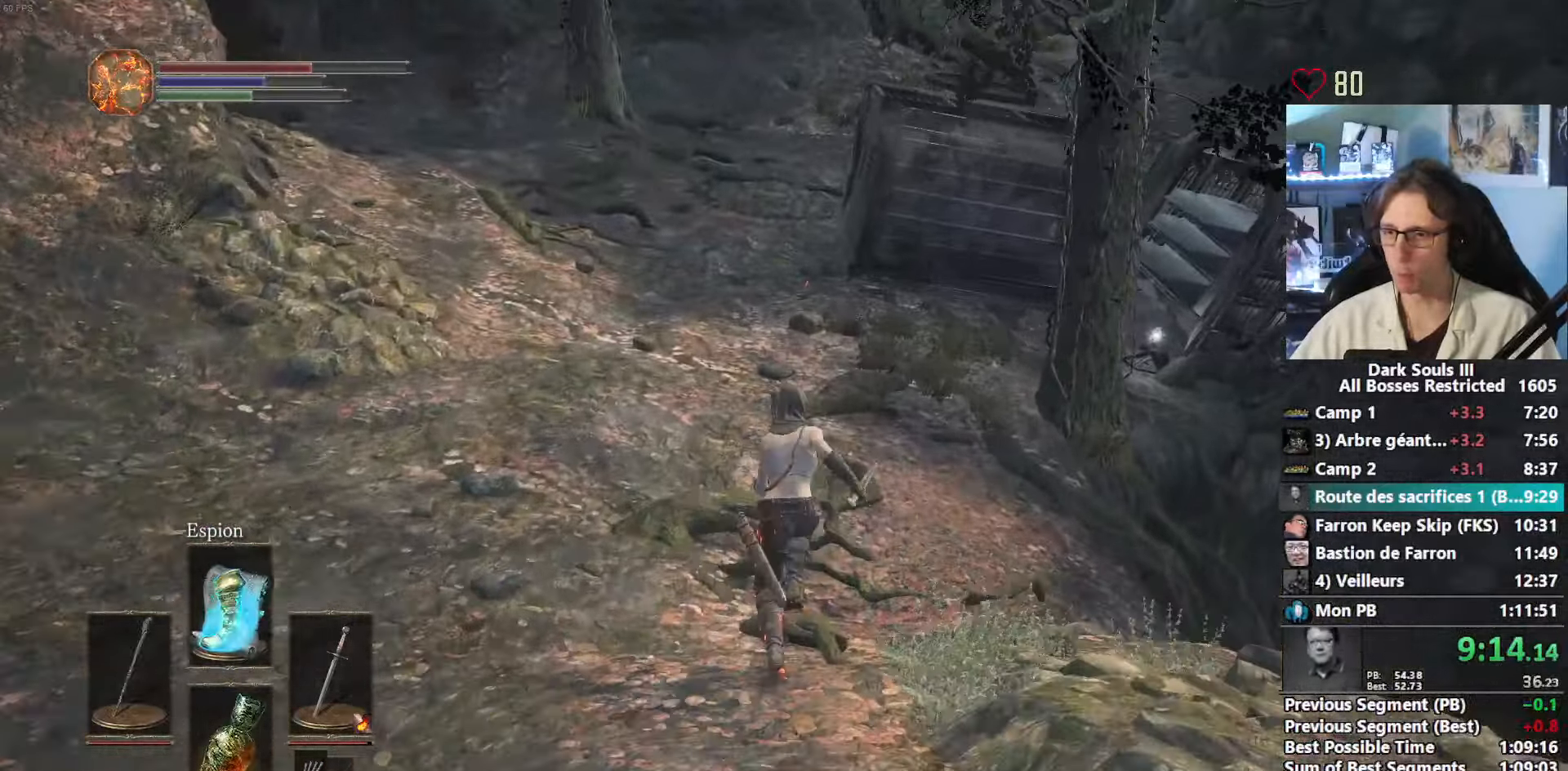
{"keys": ["space", "z"], "mouse": [], "events": []}
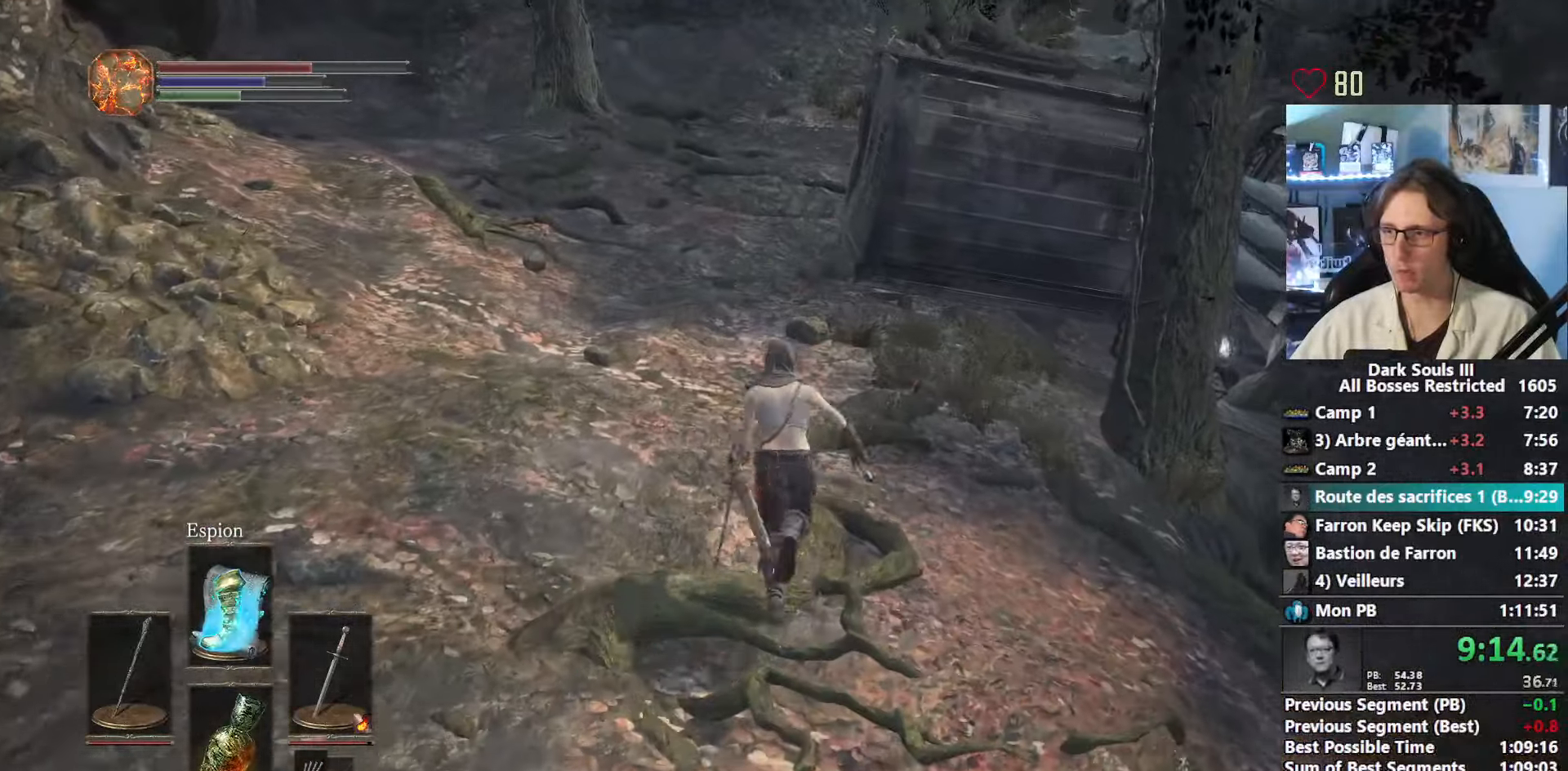
{"keys": ["space", "z"], "mouse": [], "events": []}
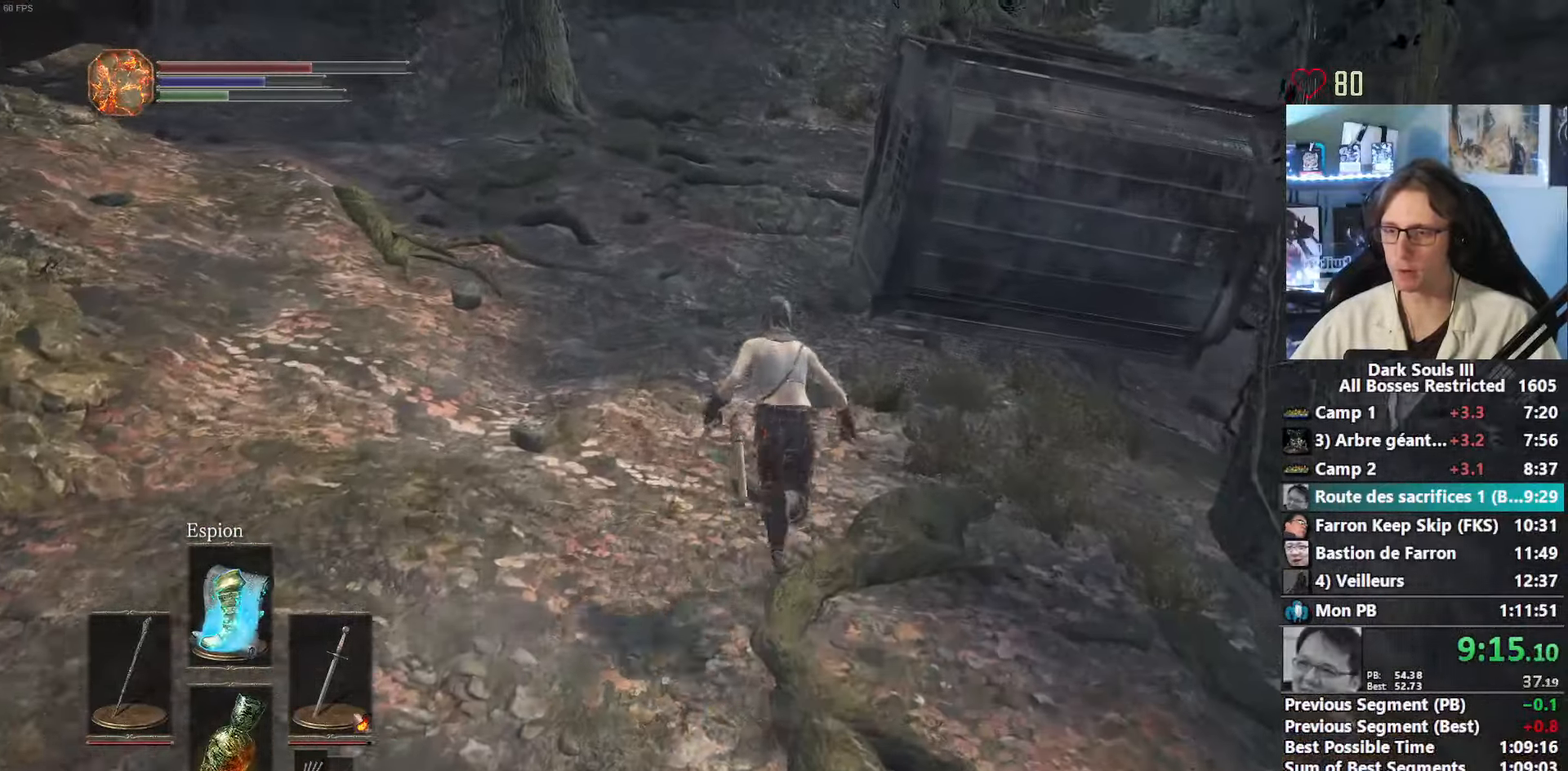
{"keys": ["space", "z"], "mouse": [], "events": []}
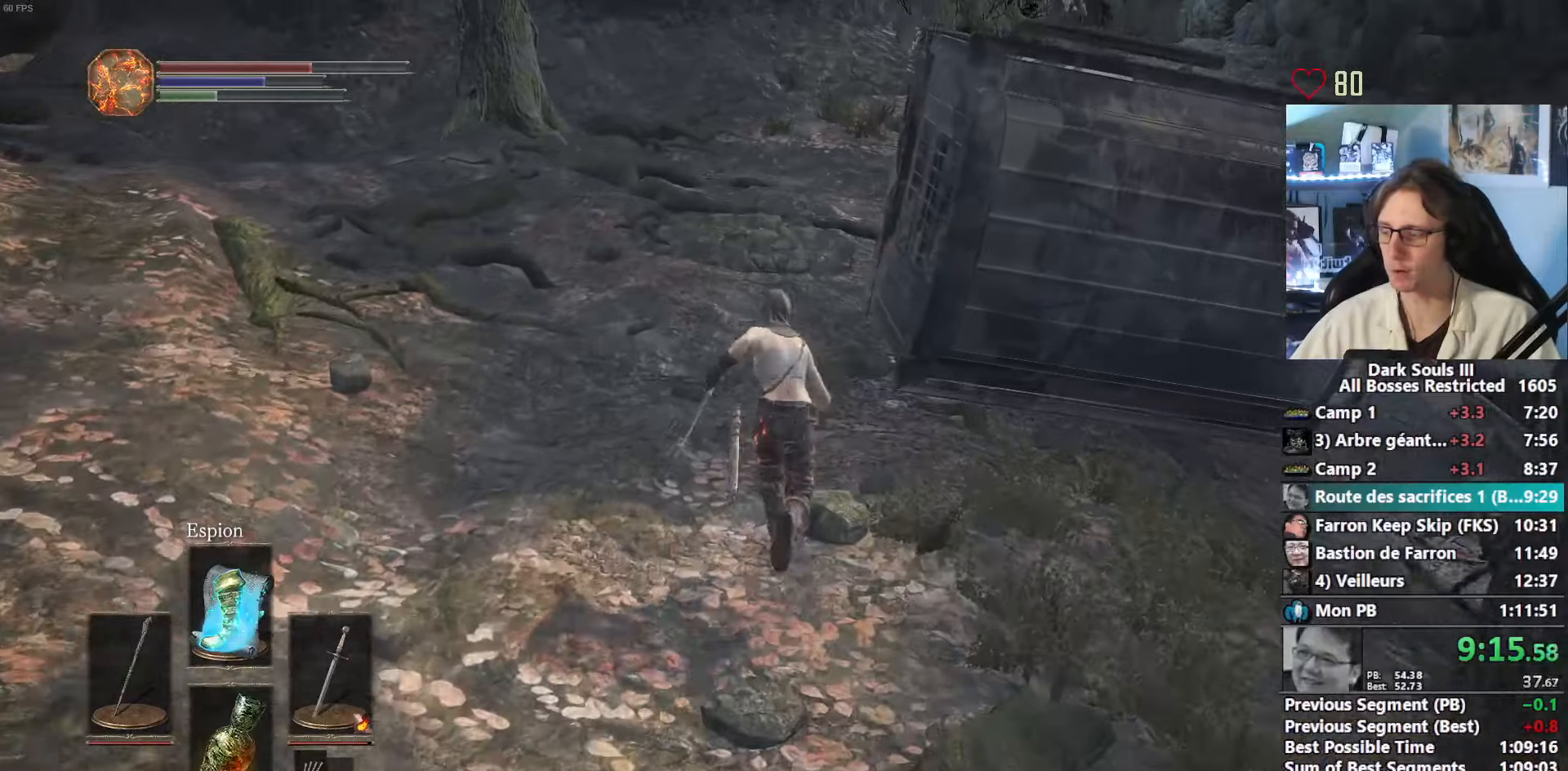
{"keys": ["space", "z"], "mouse": [], "events": []}
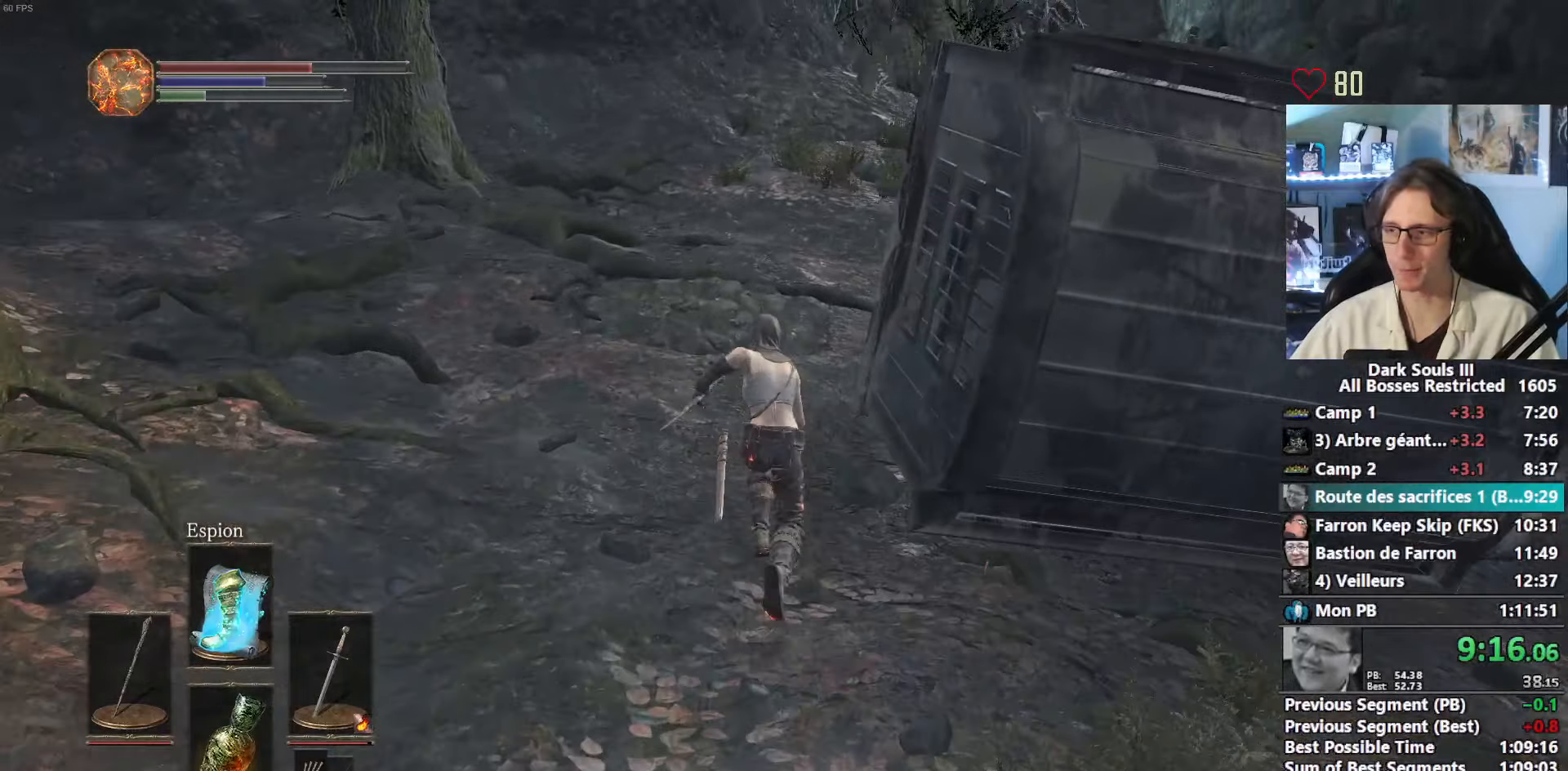
{"keys": ["space", "z"], "mouse": [], "events": []}
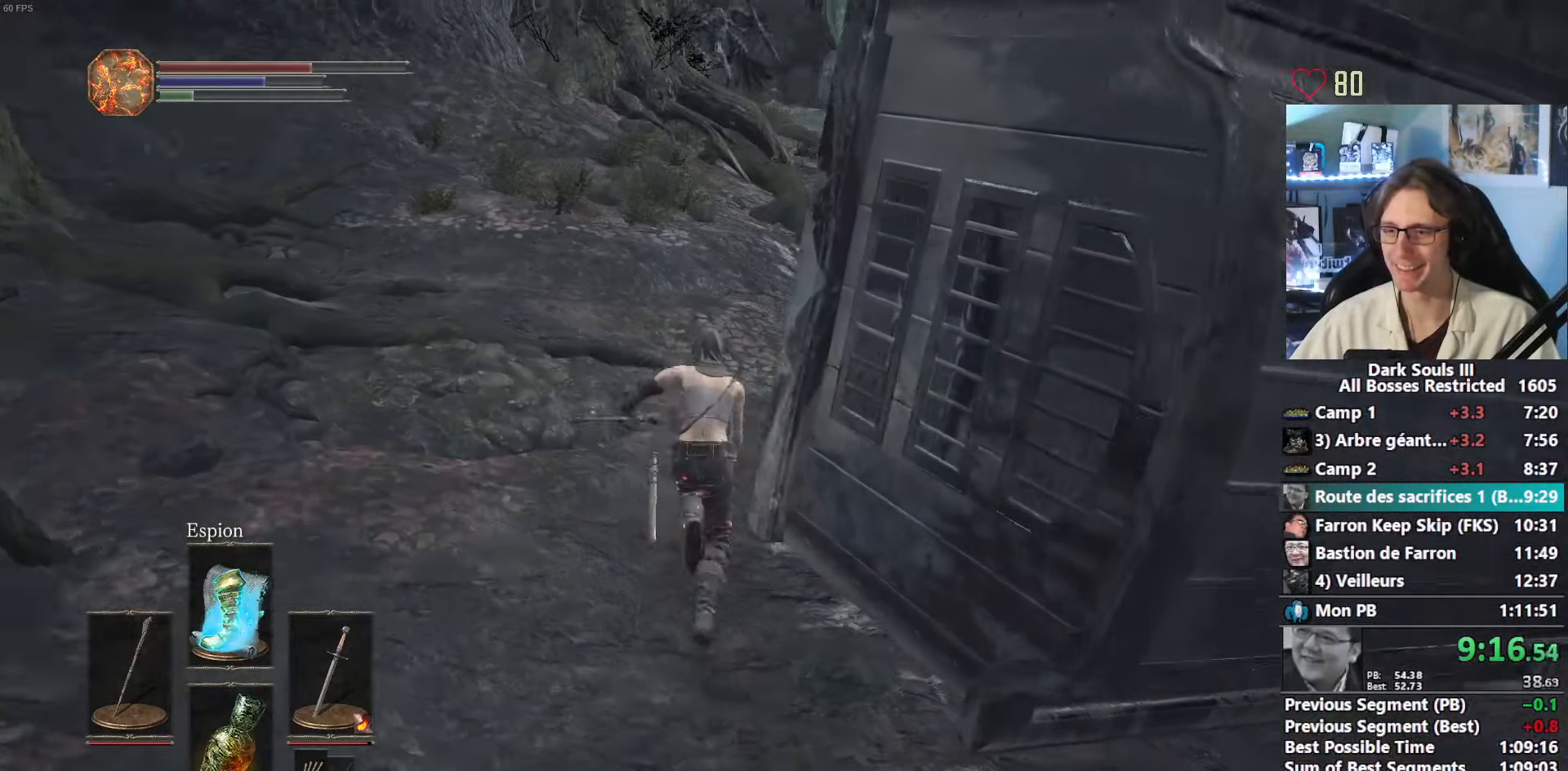
{"keys": ["z"], "mouse": [], "events": [[267, "space", "up"]]}
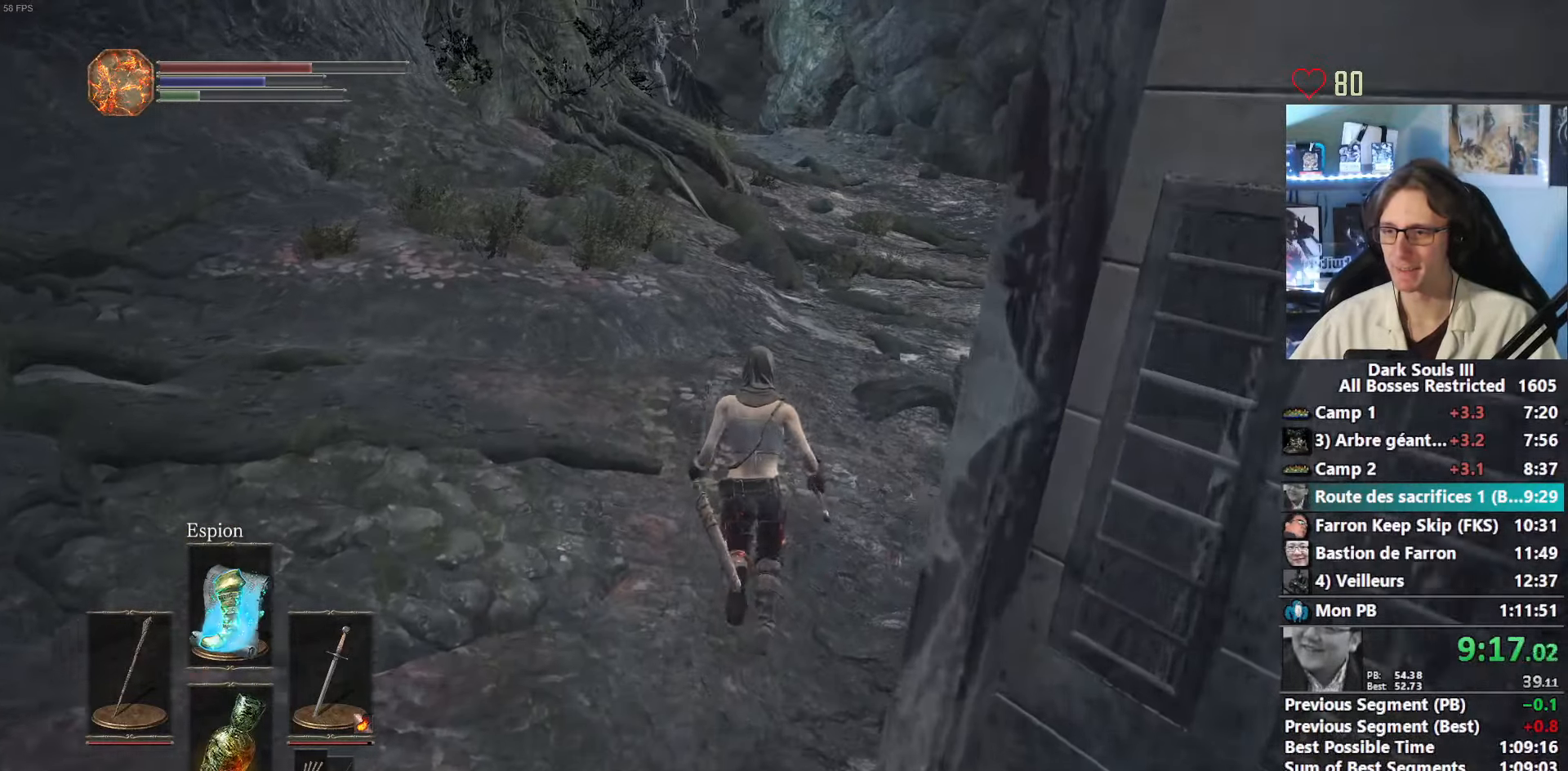
{"keys": ["z"], "mouse": [], "events": []}
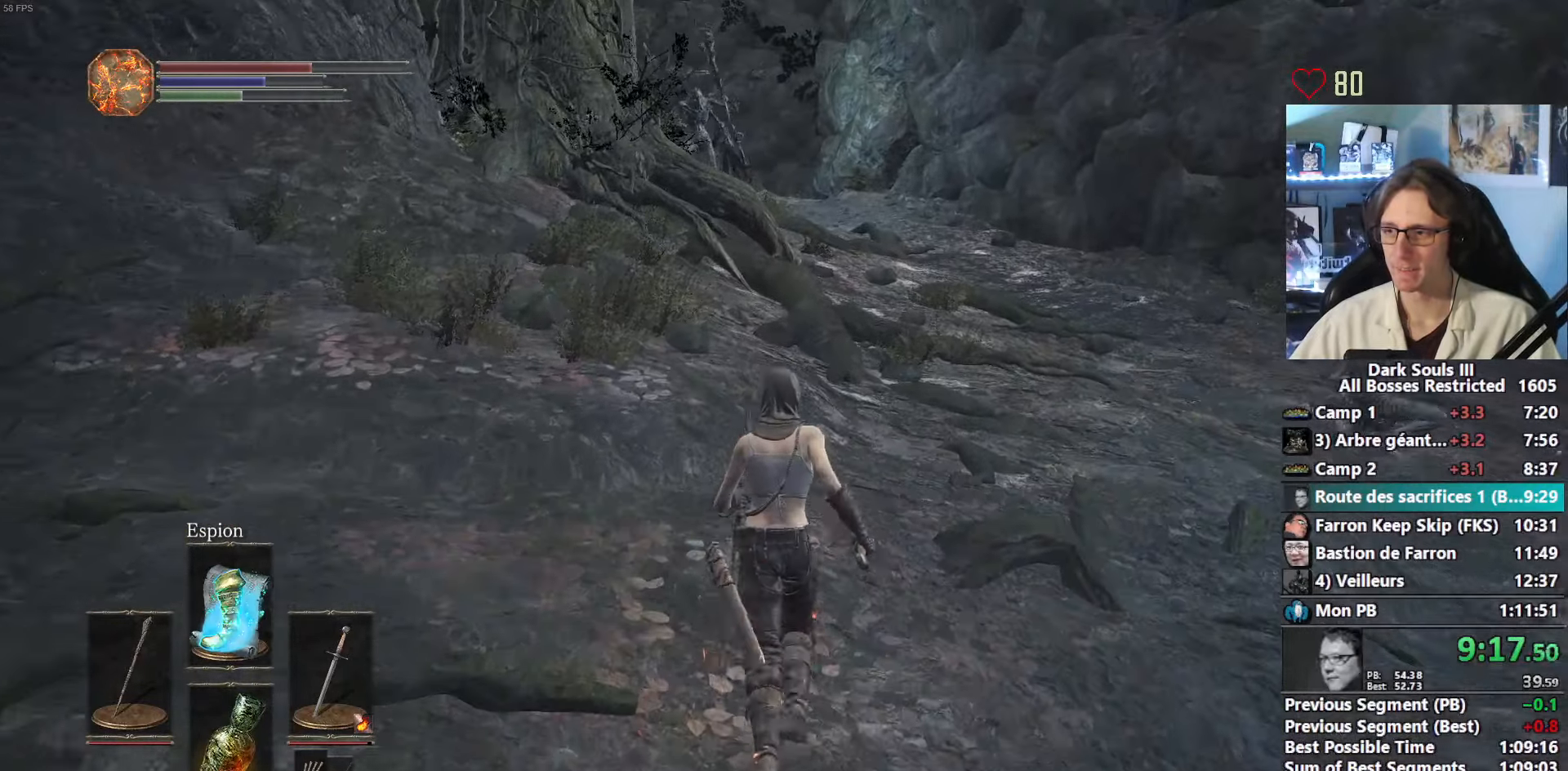
{"keys": ["space", "z"], "mouse": [], "events": [[484, "space", "down"]]}
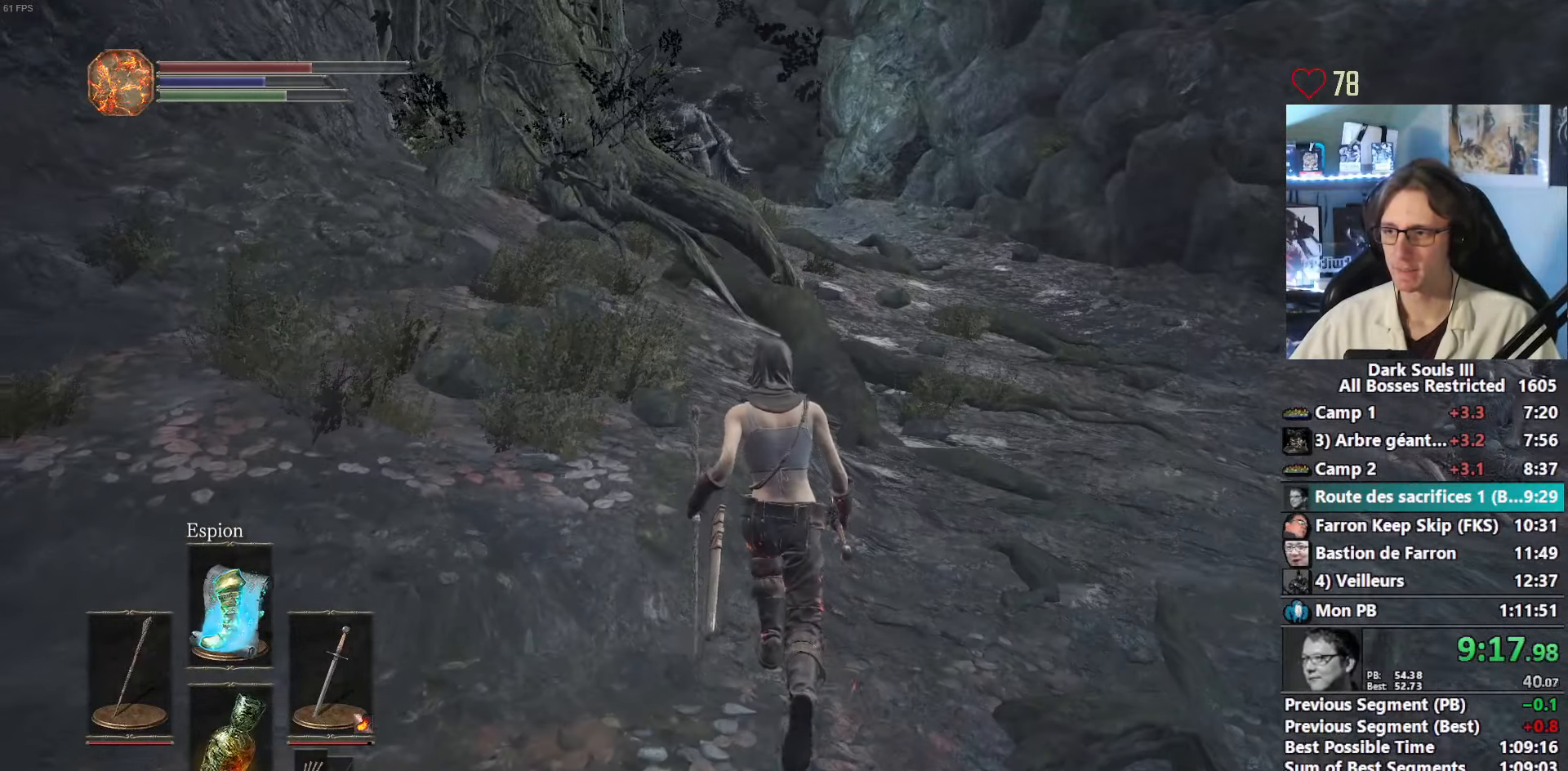
{"keys": ["space", "z"], "mouse": [], "events": []}
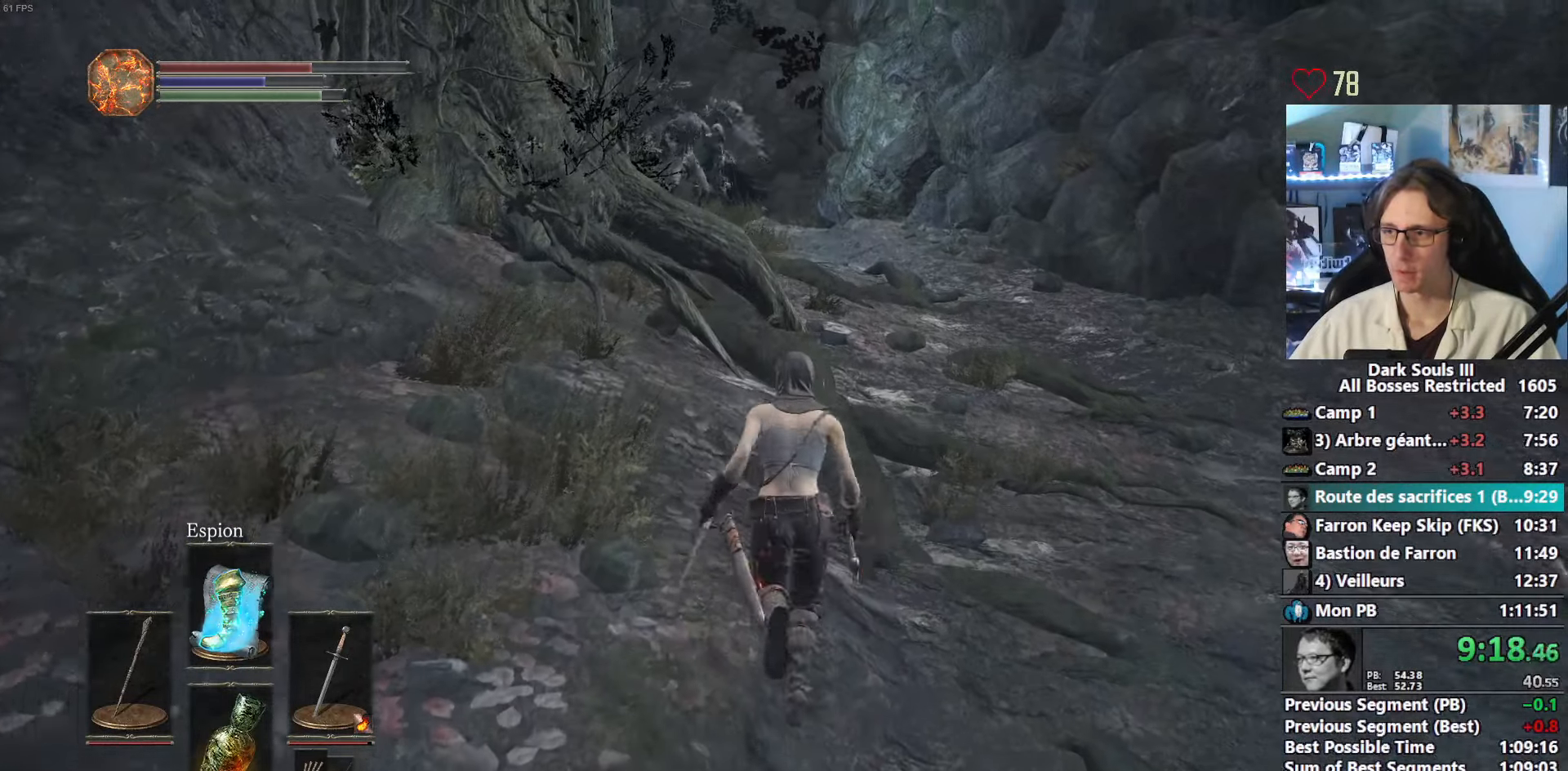
{"keys": ["space", "z"], "mouse": [], "events": []}
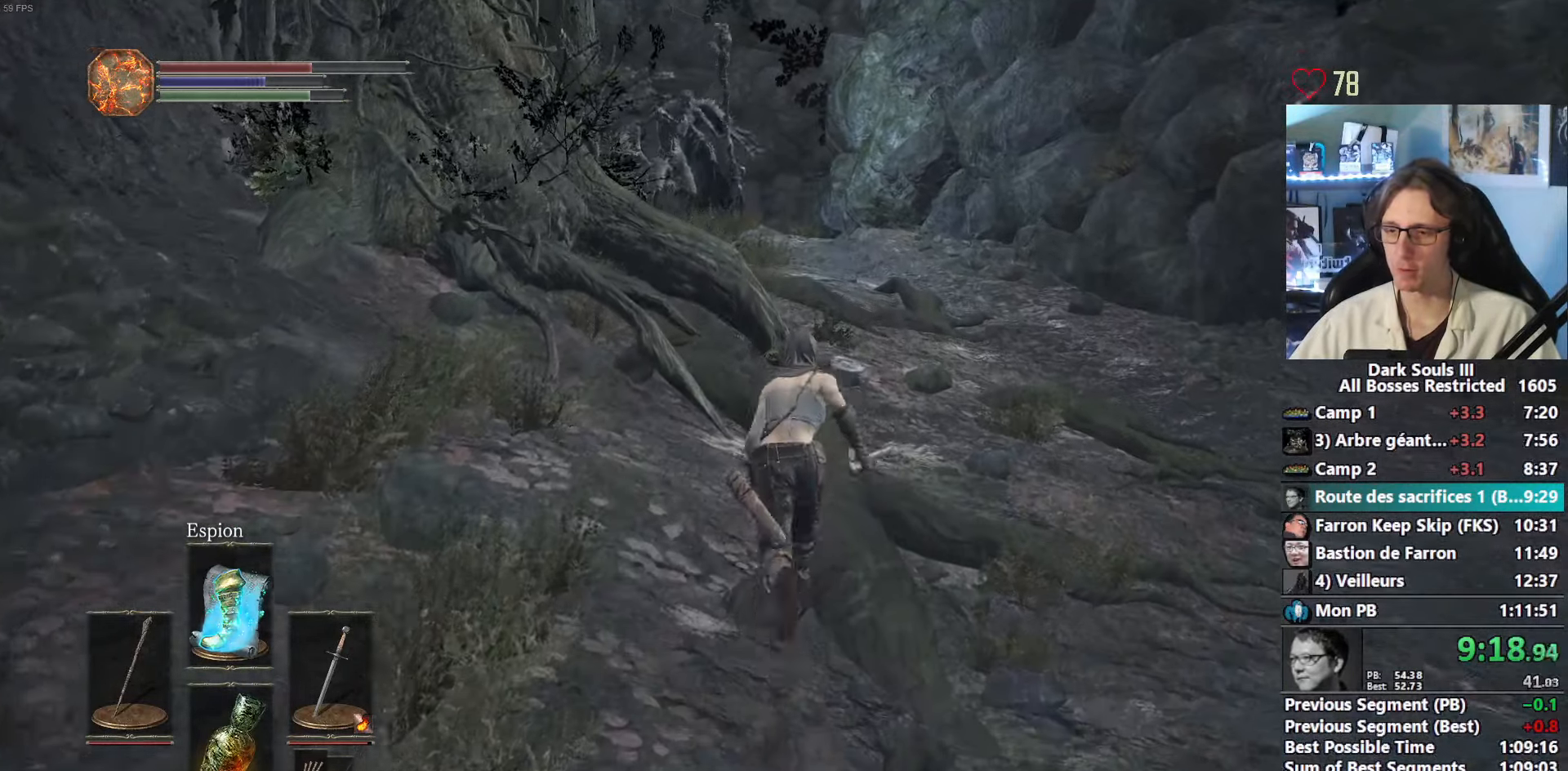
{"keys": ["space", "z"], "mouse": [], "events": []}
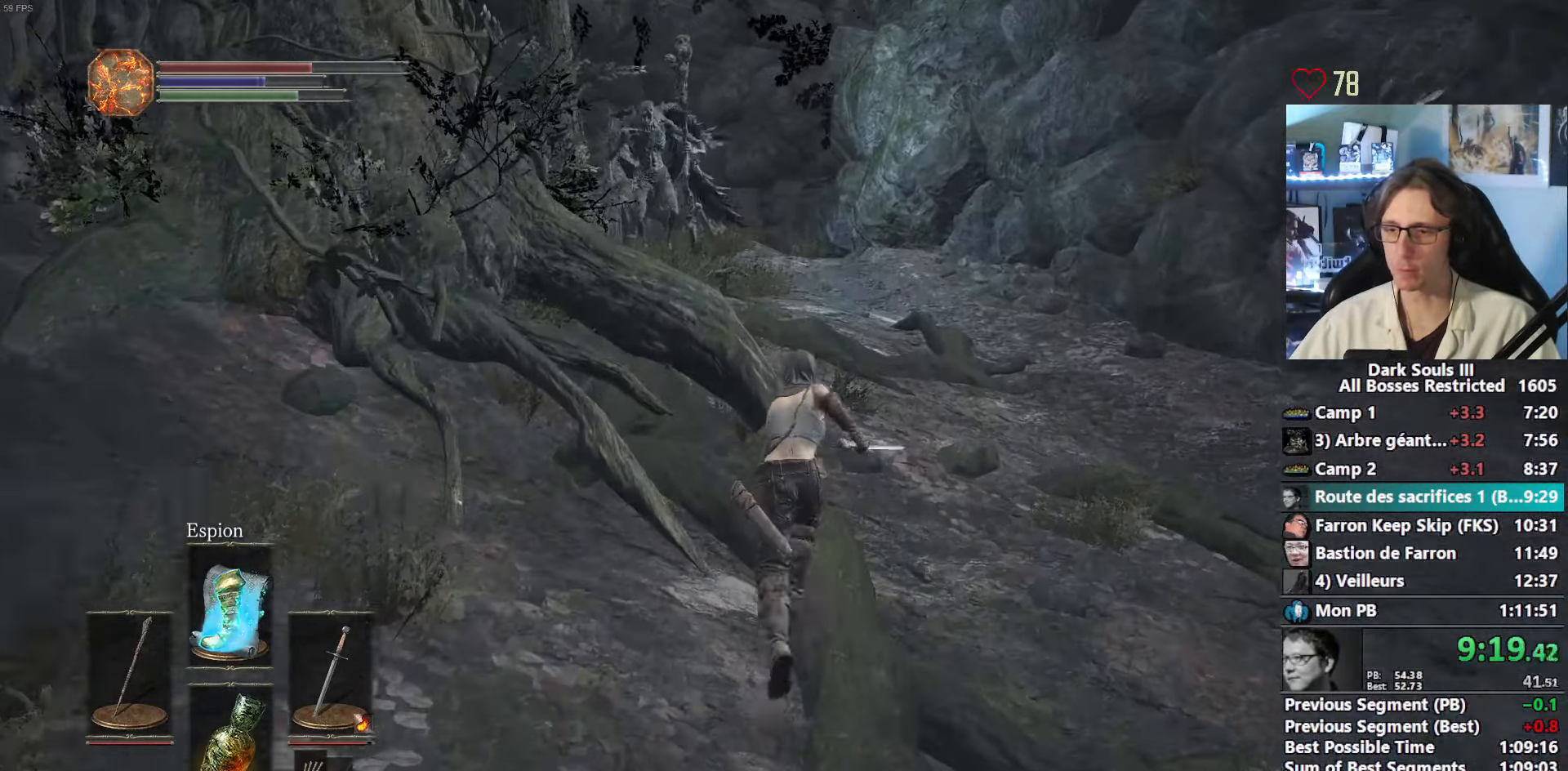
{"keys": ["space", "z"], "mouse": [], "events": []}
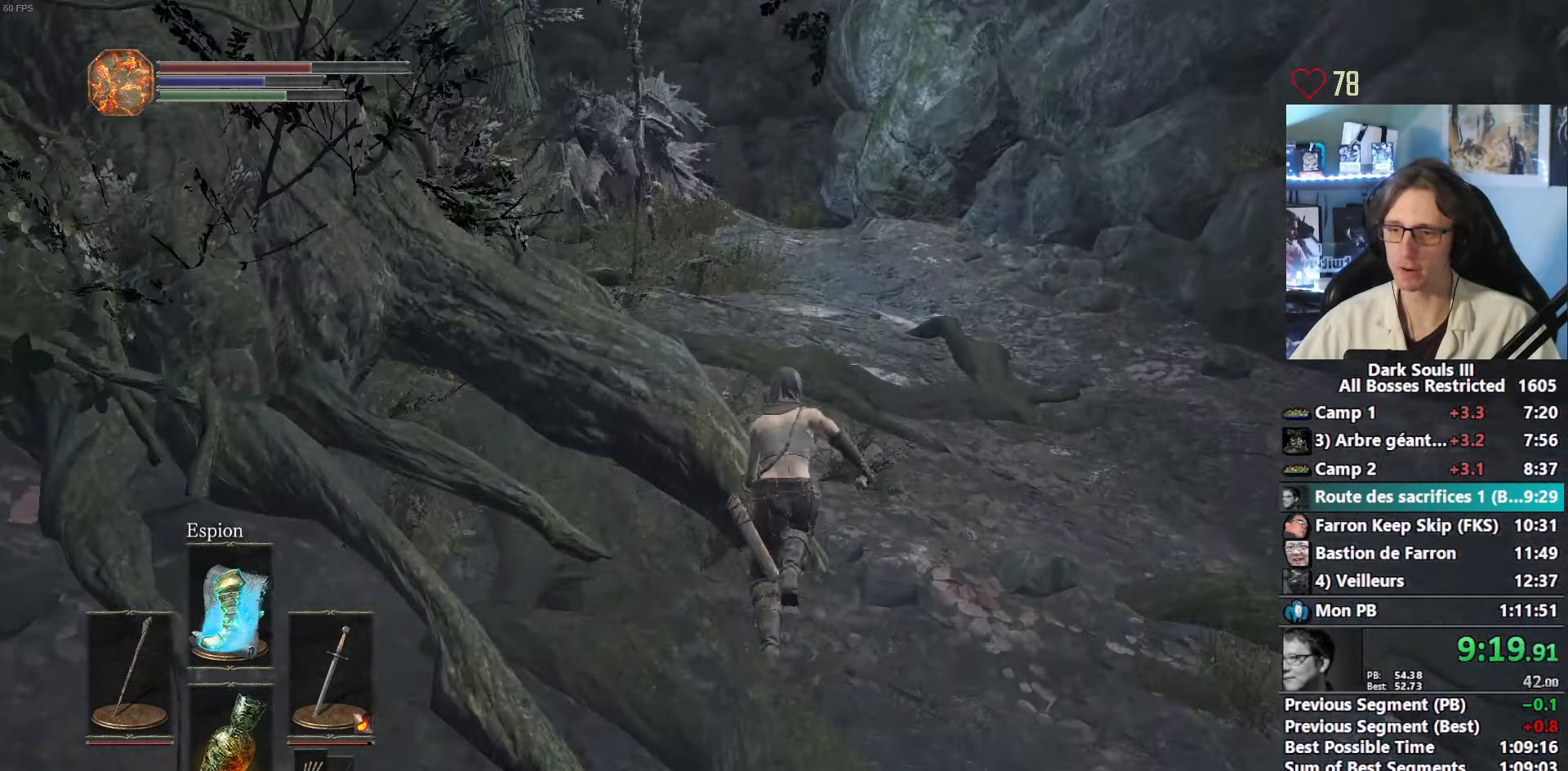
{"keys": ["space", "z"], "mouse": [], "events": []}
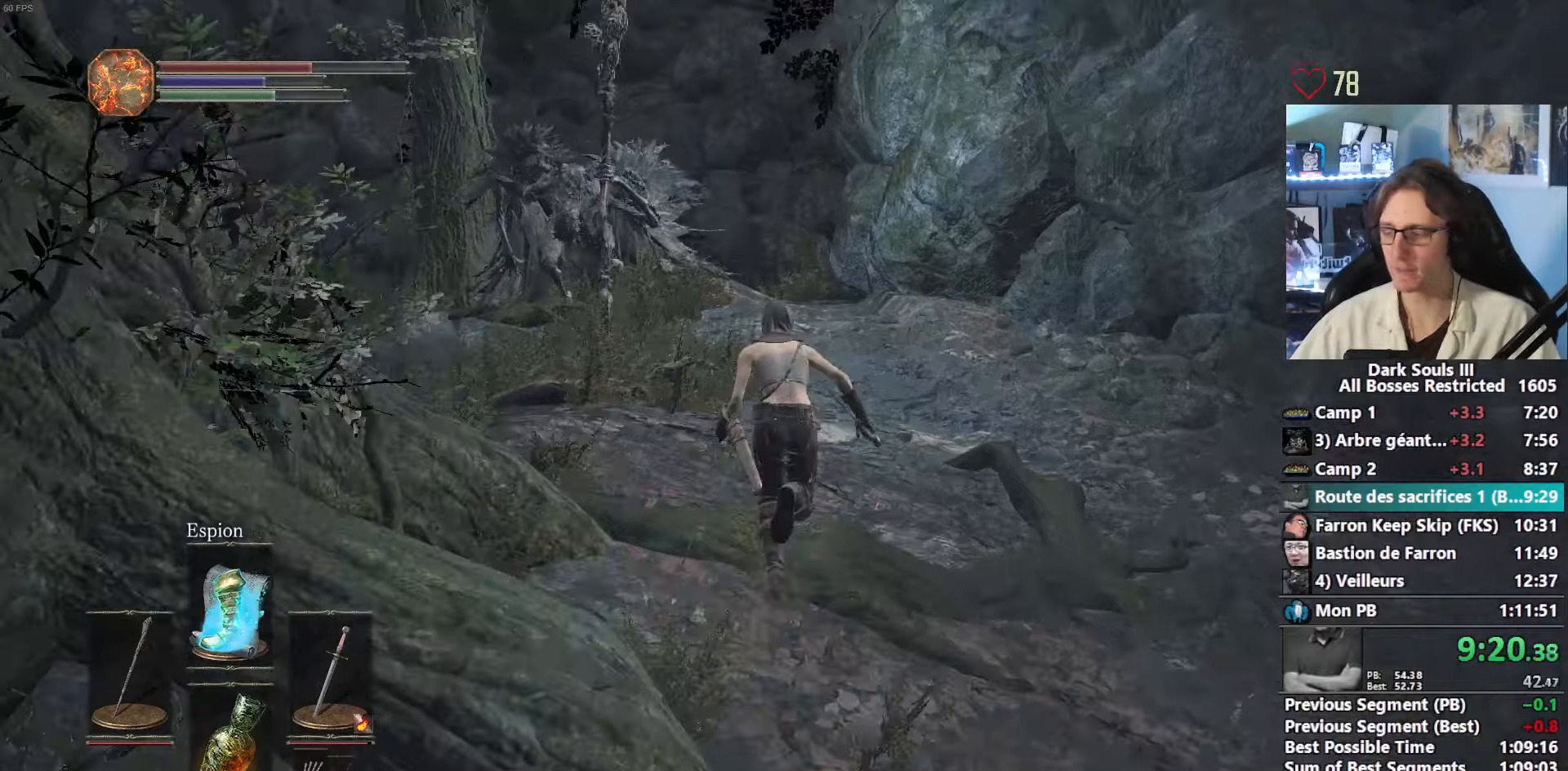
{"keys": ["space", "z"], "mouse": [], "events": []}
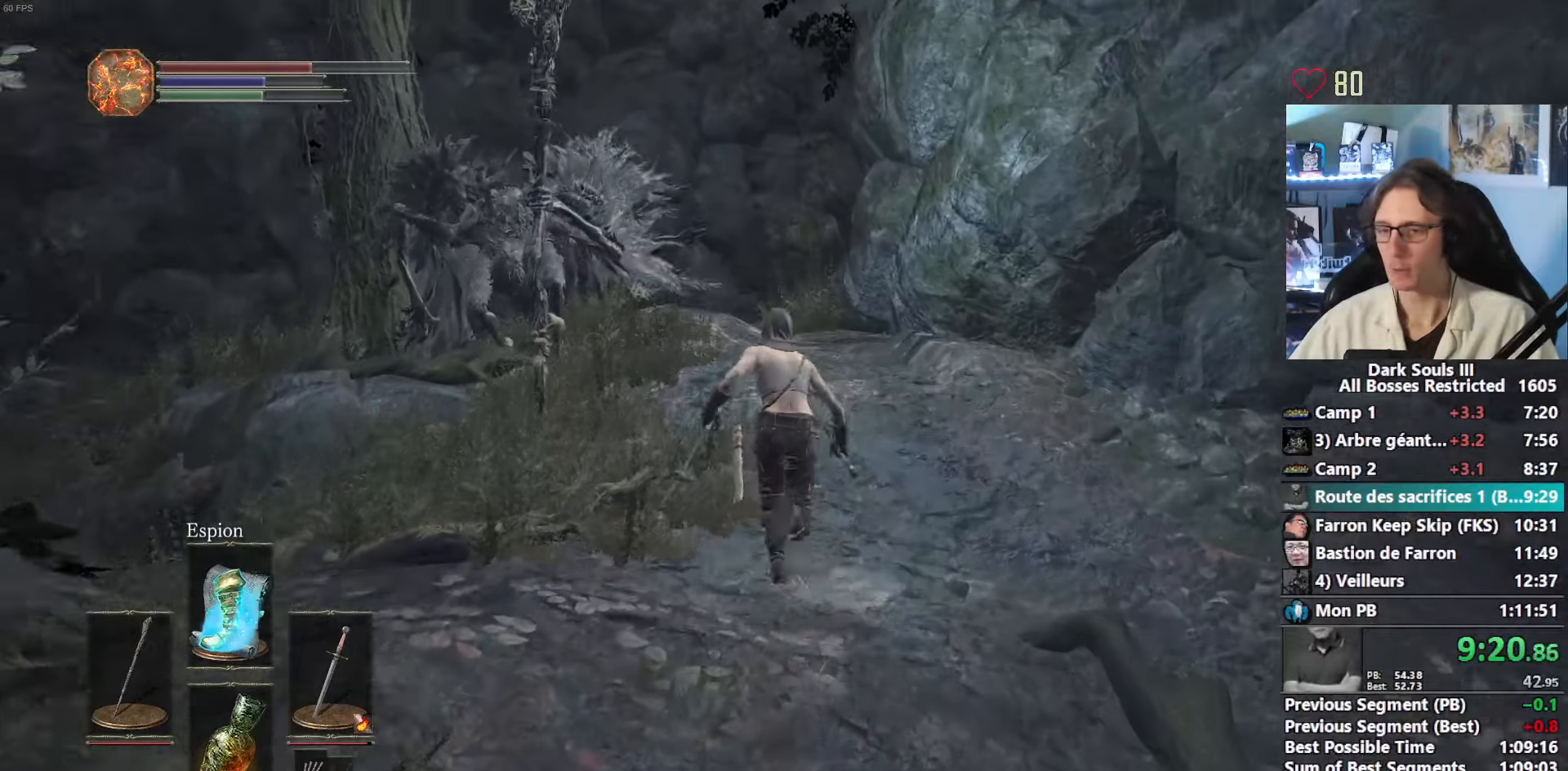
{"keys": ["space", "z"], "mouse": [], "events": []}
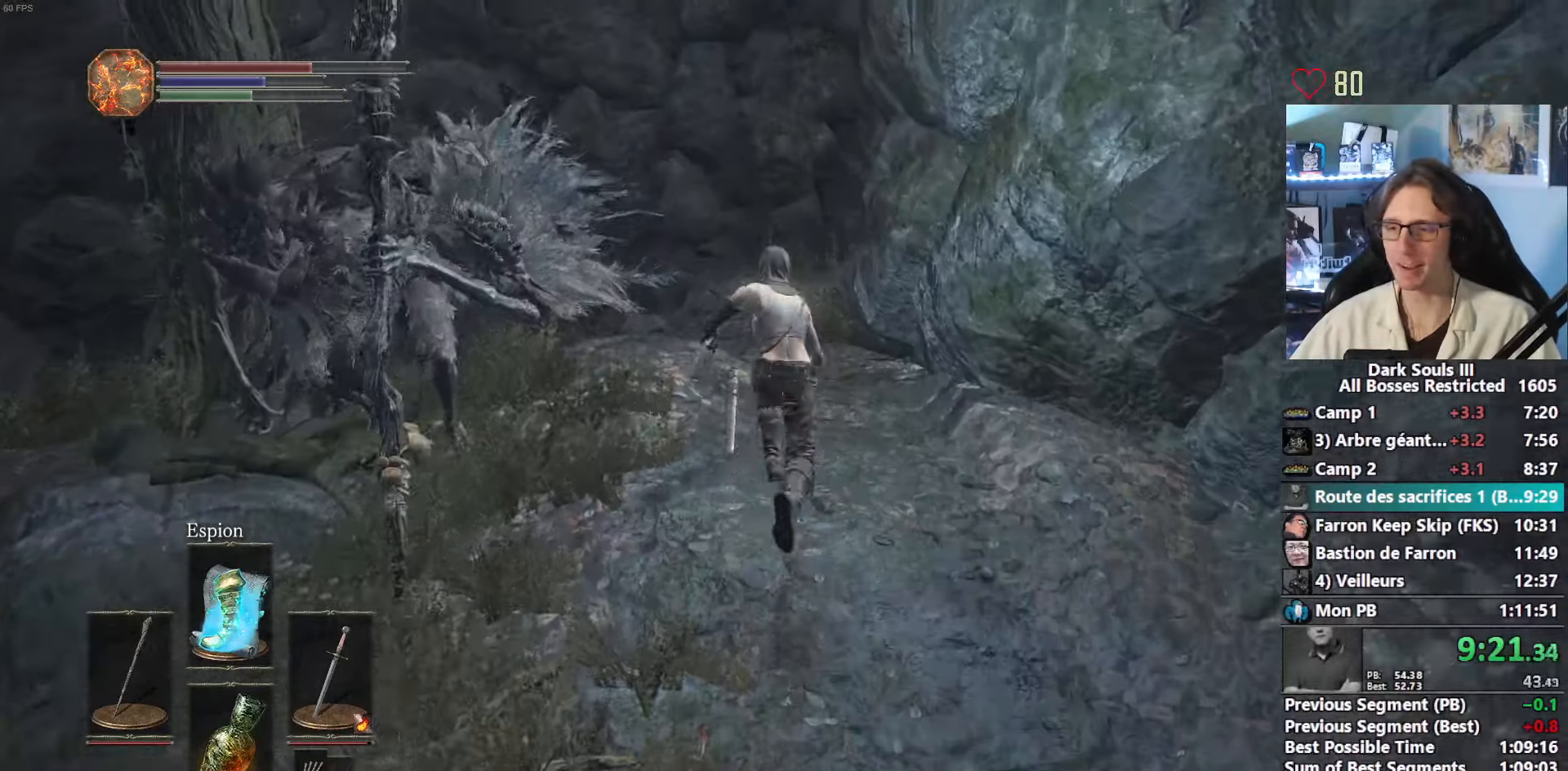
{"keys": ["space", "z"], "mouse": [], "events": []}
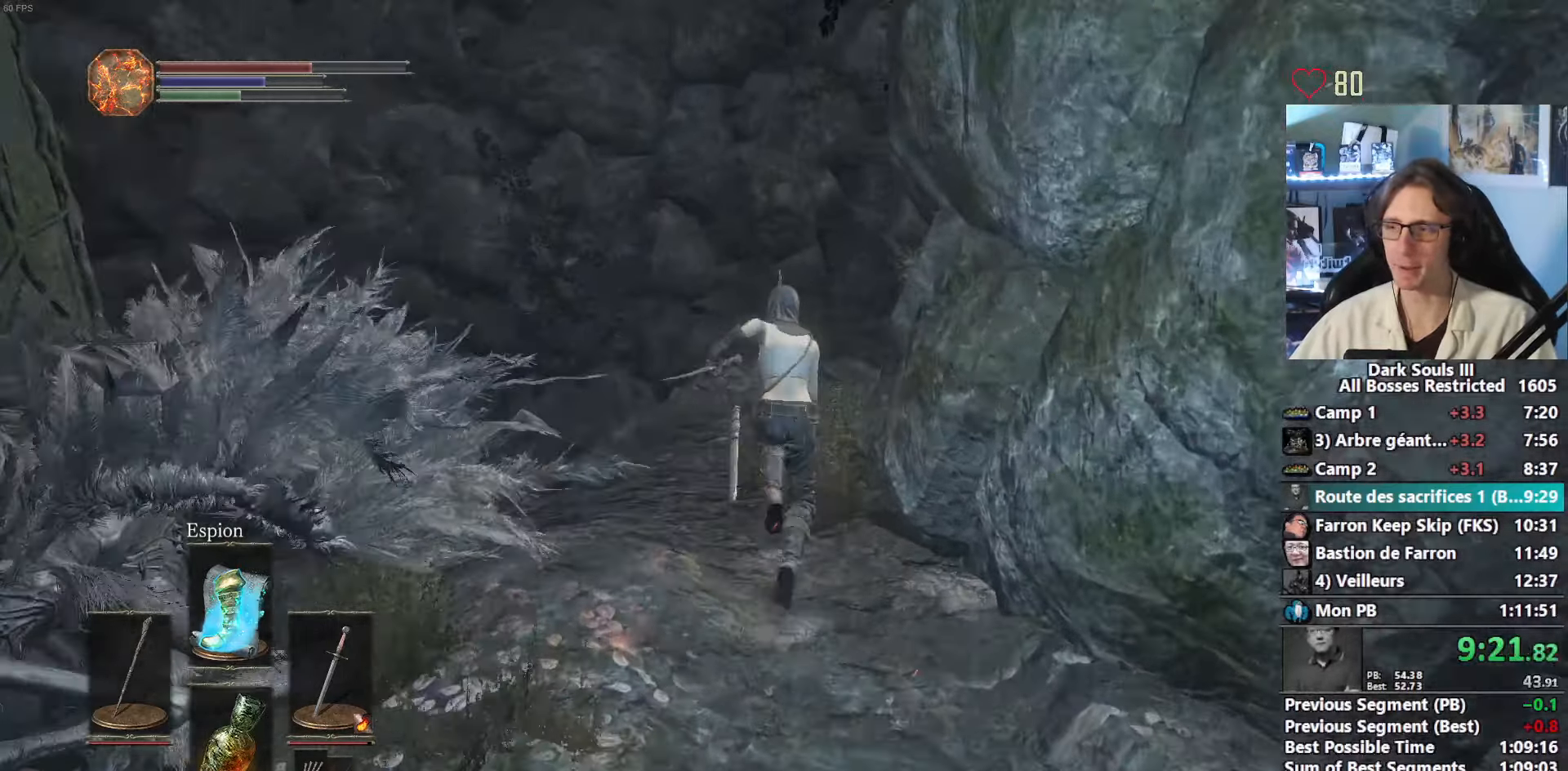
{"keys": ["space", "z"], "mouse": [], "events": []}
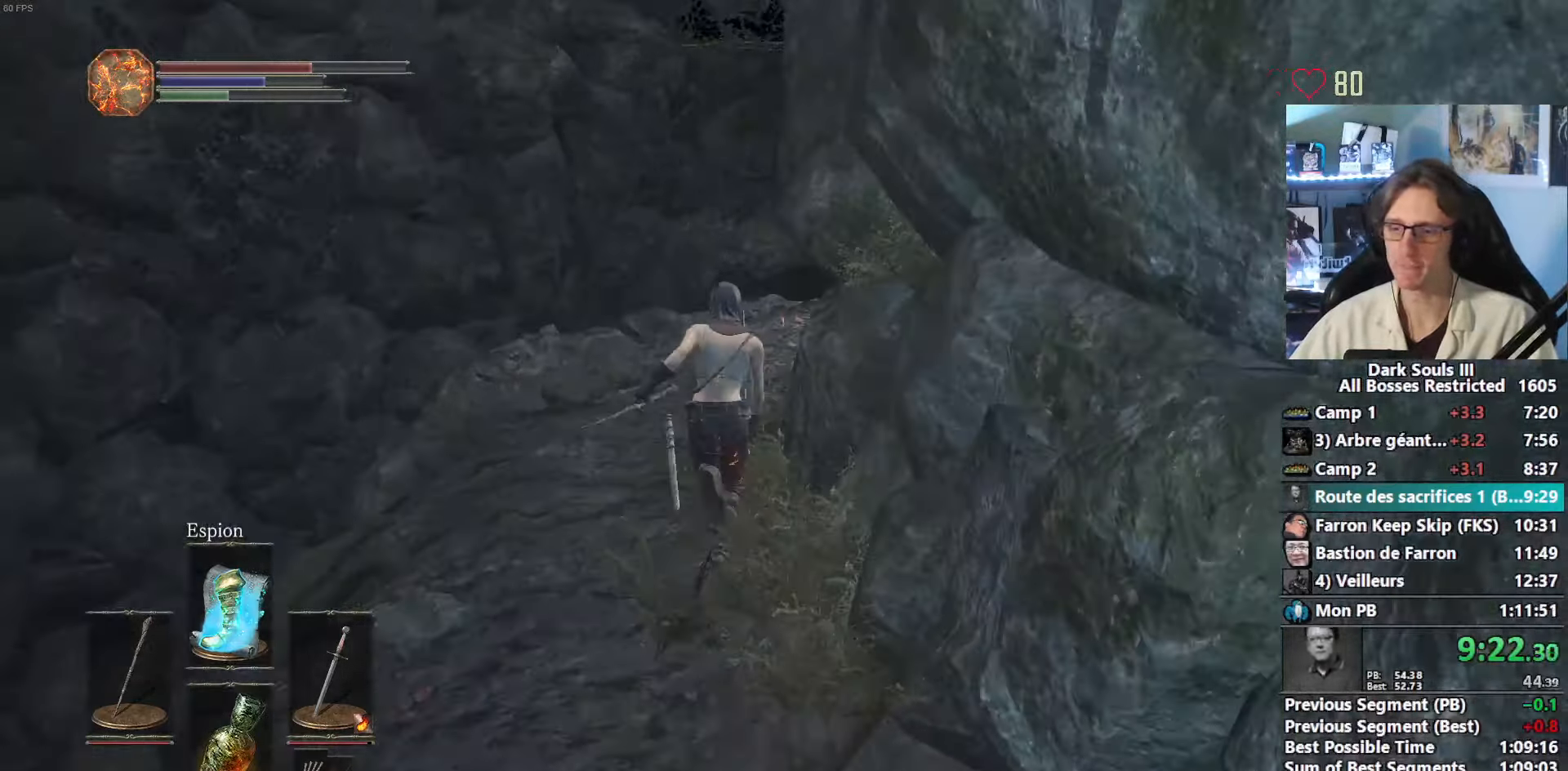
{"keys": ["space", "z"], "mouse": [], "events": []}
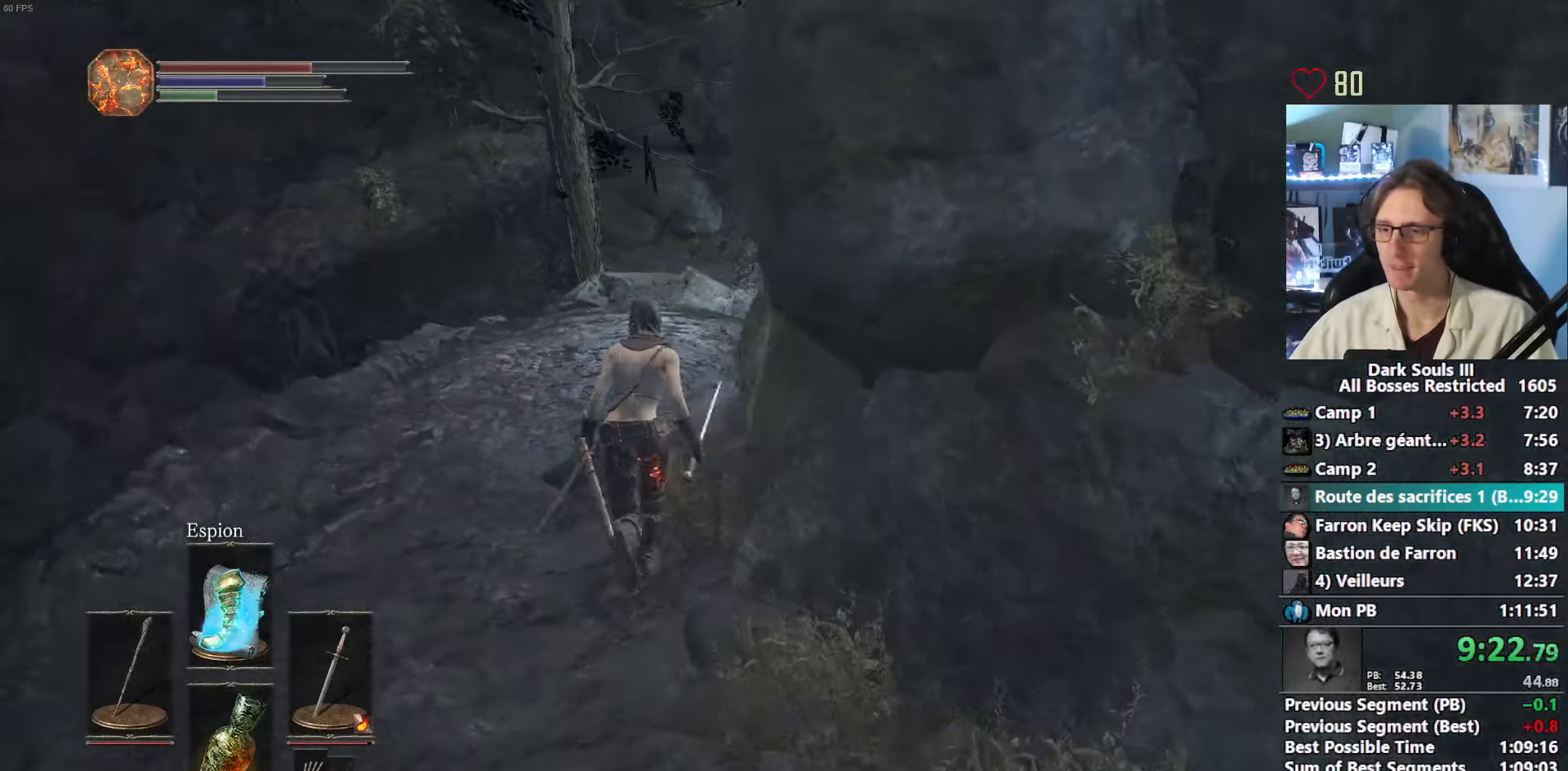
{"keys": ["space", "z"], "mouse": [], "events": []}
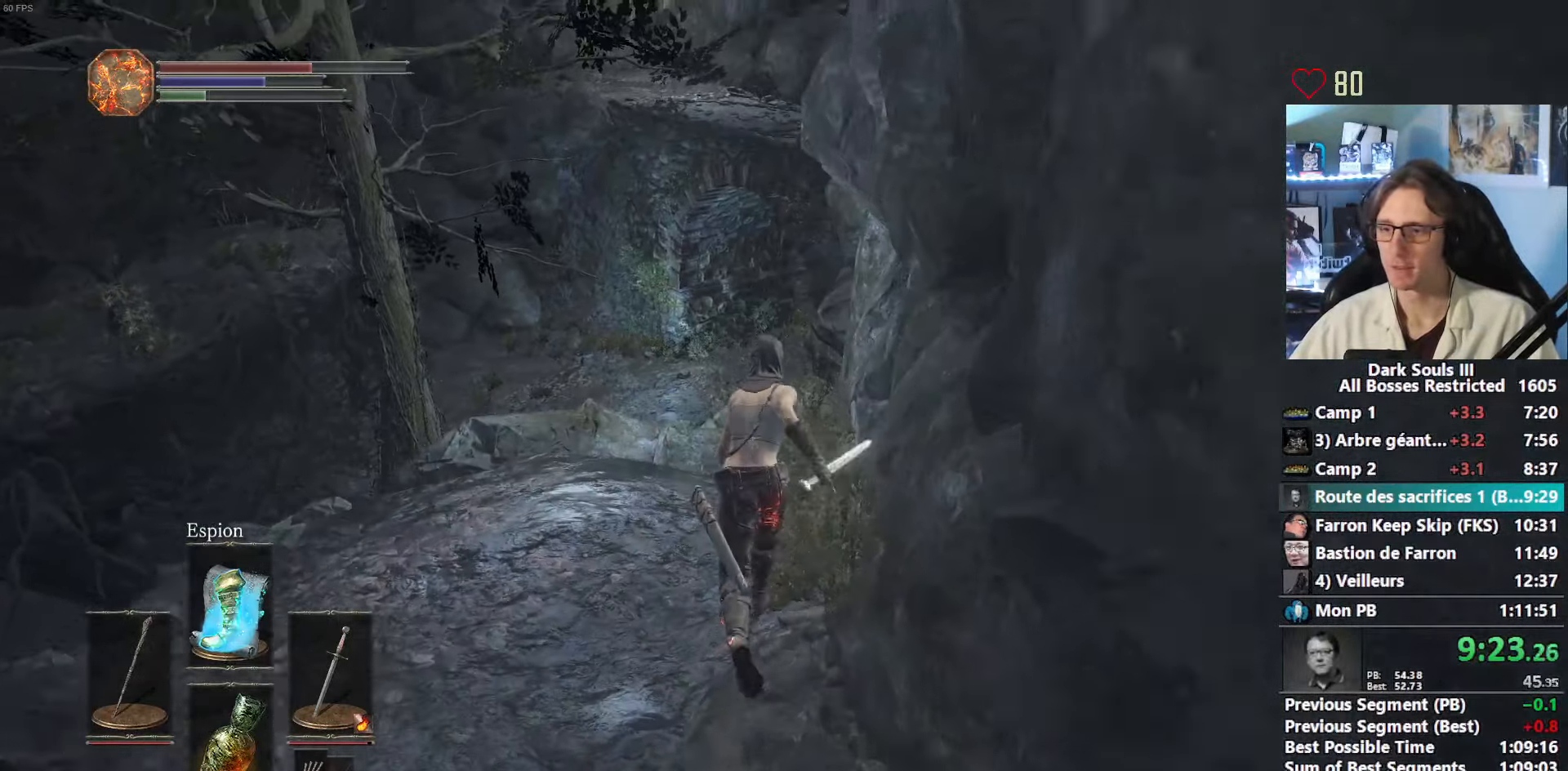
{"keys": ["space", "z"], "mouse": [], "events": [[66, "space", "up"], [116, "space", "down"]]}
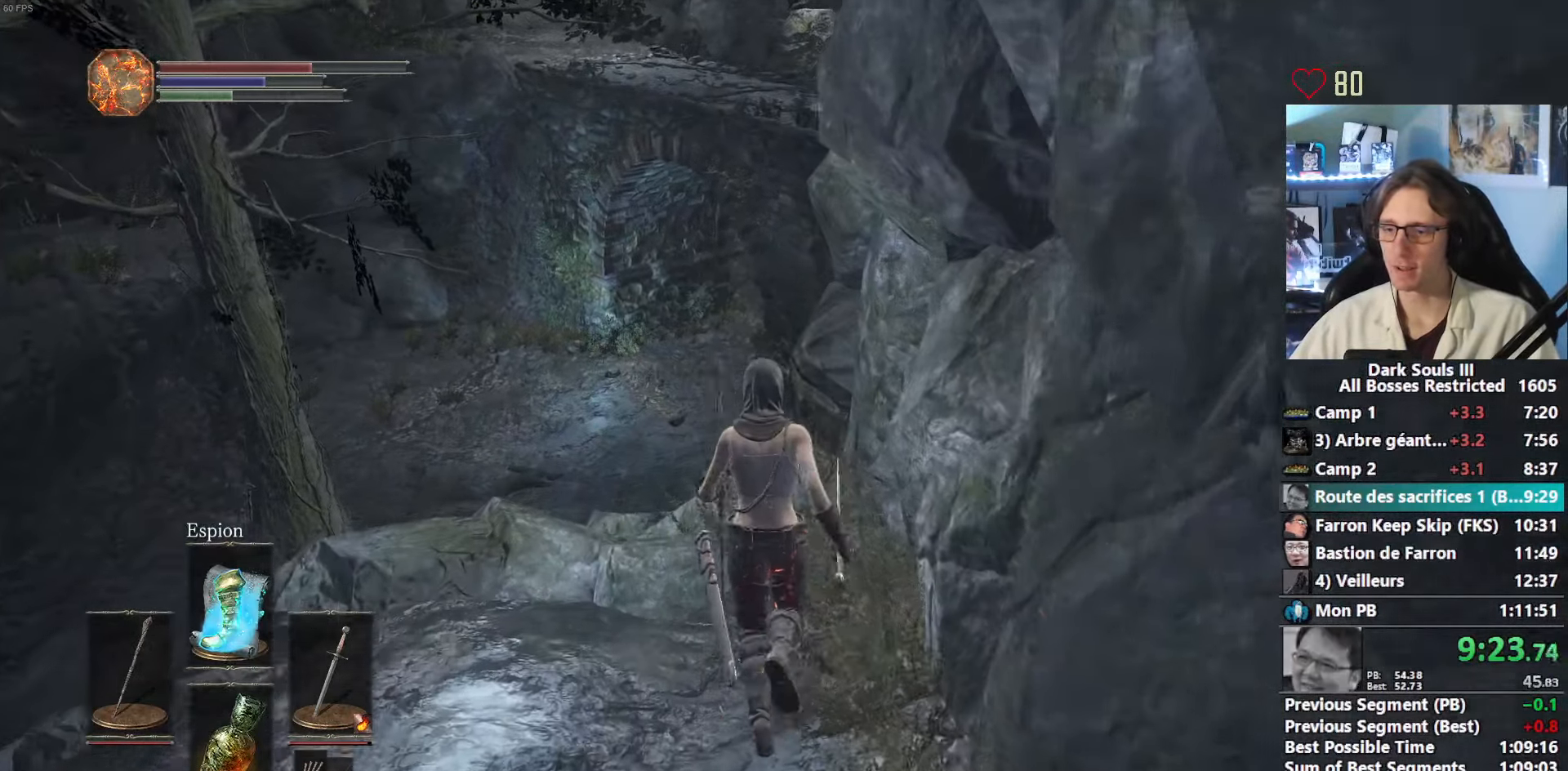
{"keys": ["space", "z"], "mouse": [], "events": []}
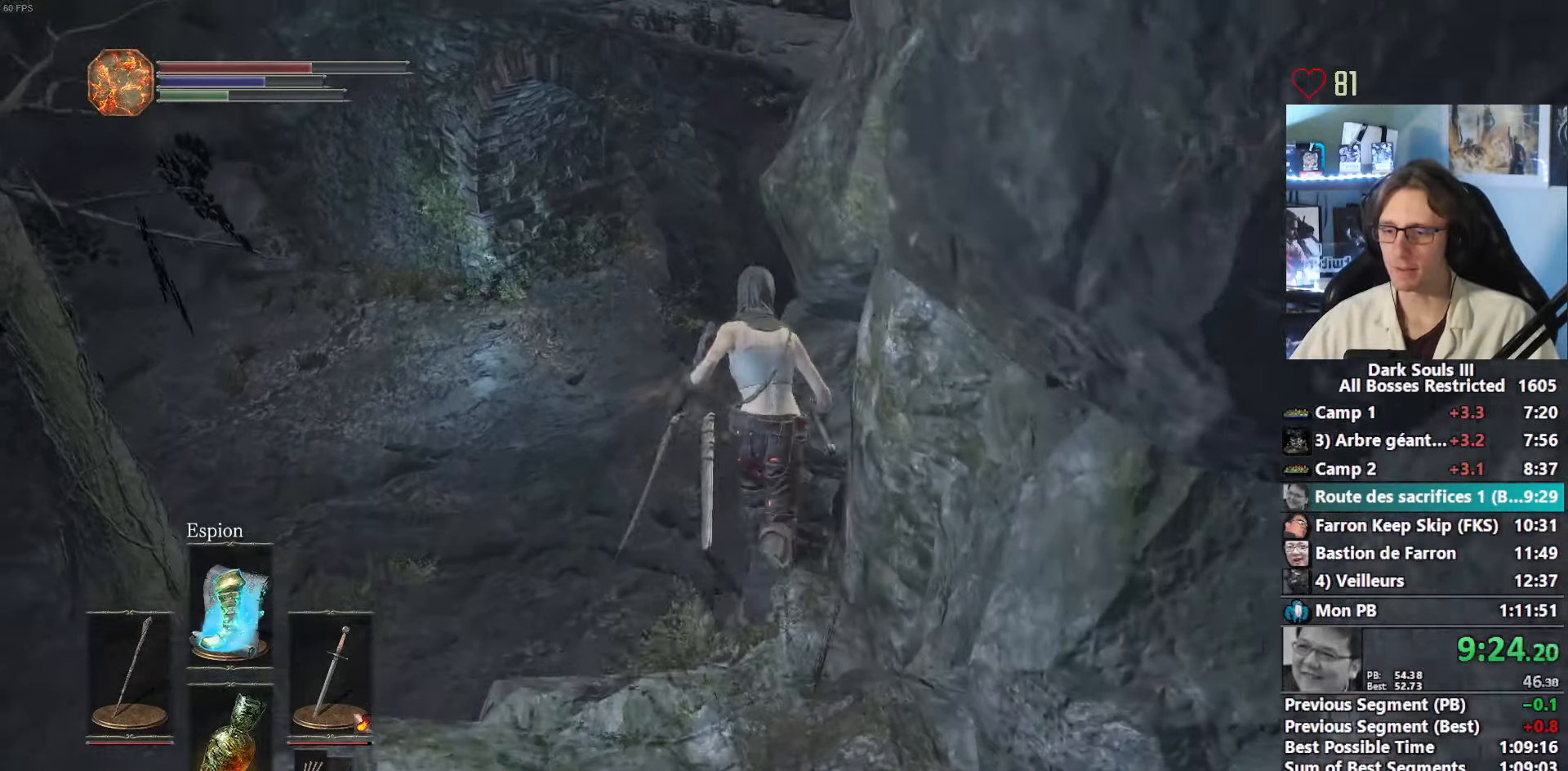
{"keys": ["space", "z"], "mouse": [], "events": []}
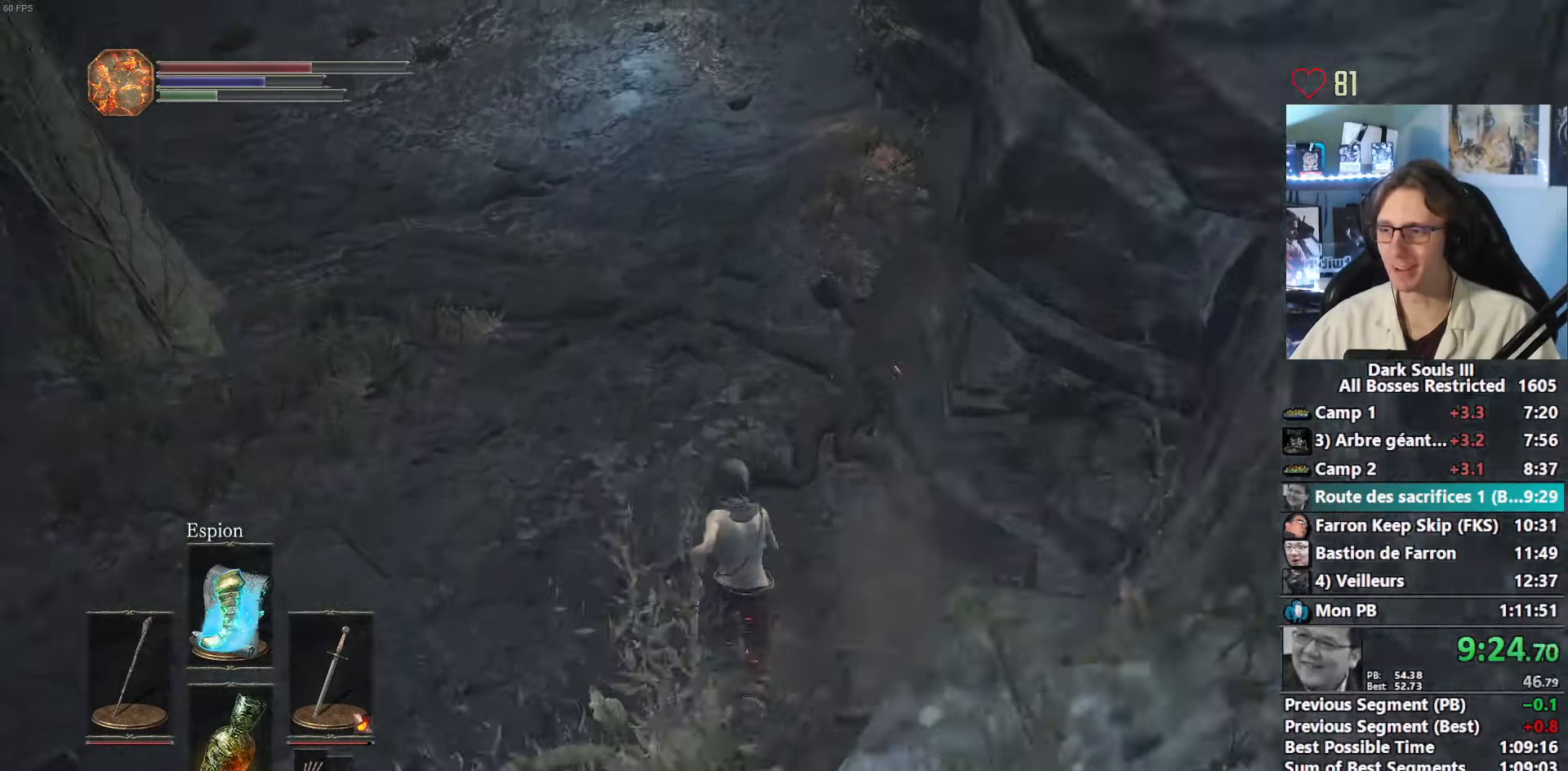
{"keys": ["space", "z"], "mouse": [], "events": []}